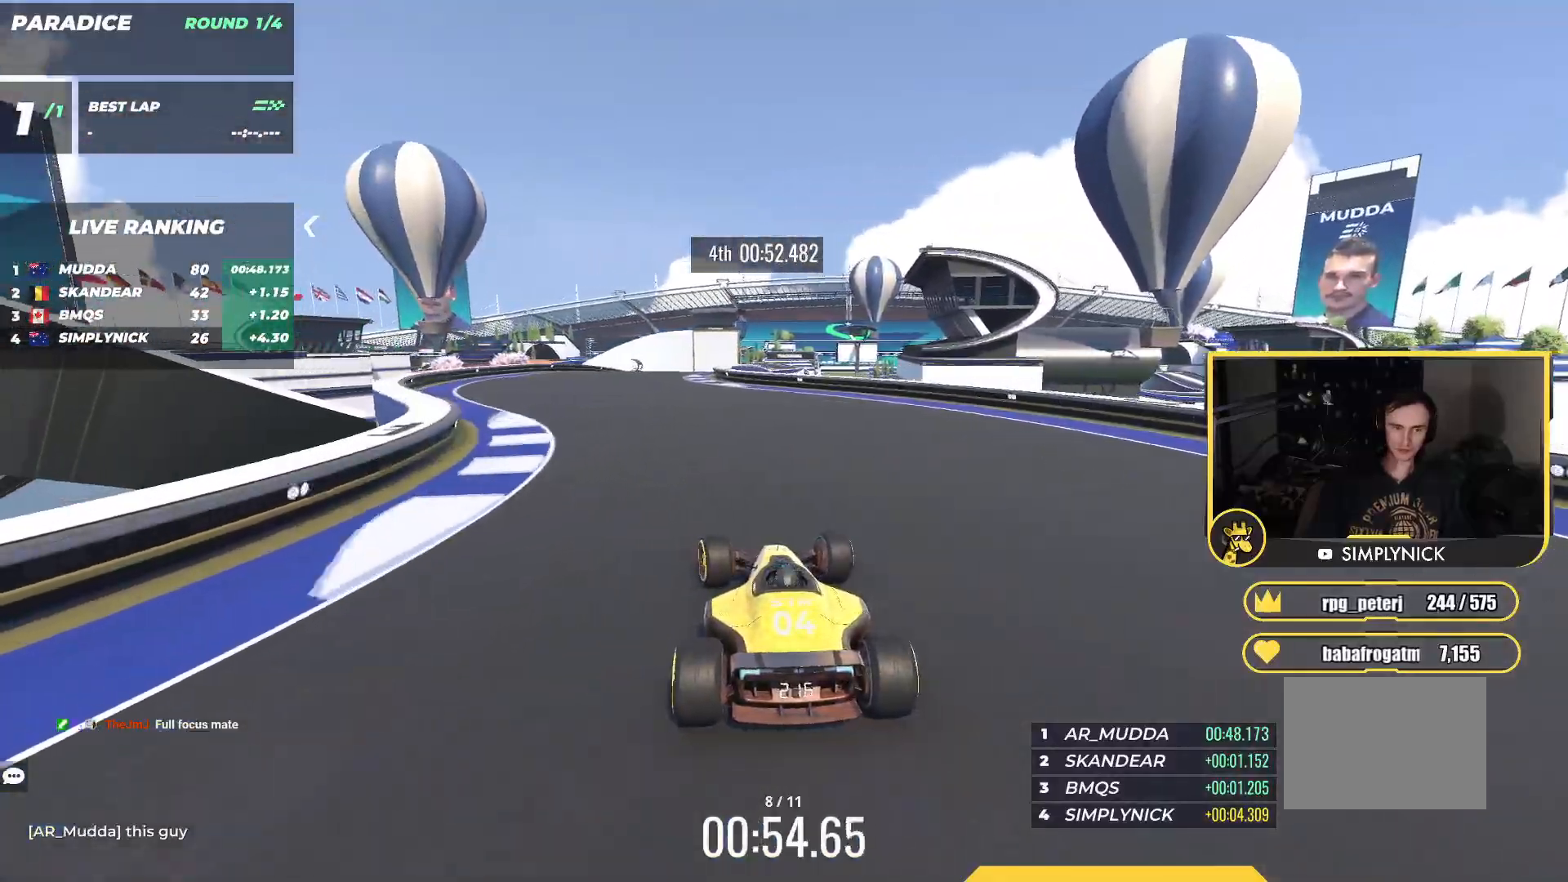
Gameplay with keyboard; each line is a JSON object with the keys held at the frame after it. "events" lists presses ("down") and releases ("up") of "down", "left", "right" and "up" between this image and that frame as [ms after this image, input, new state], when the widget could be followed in between. No other keys are recorded. Mouse input is not recorded.
{"keys": ["up"], "events": [[167, "left", "down"], [317, "left", "up"]]}
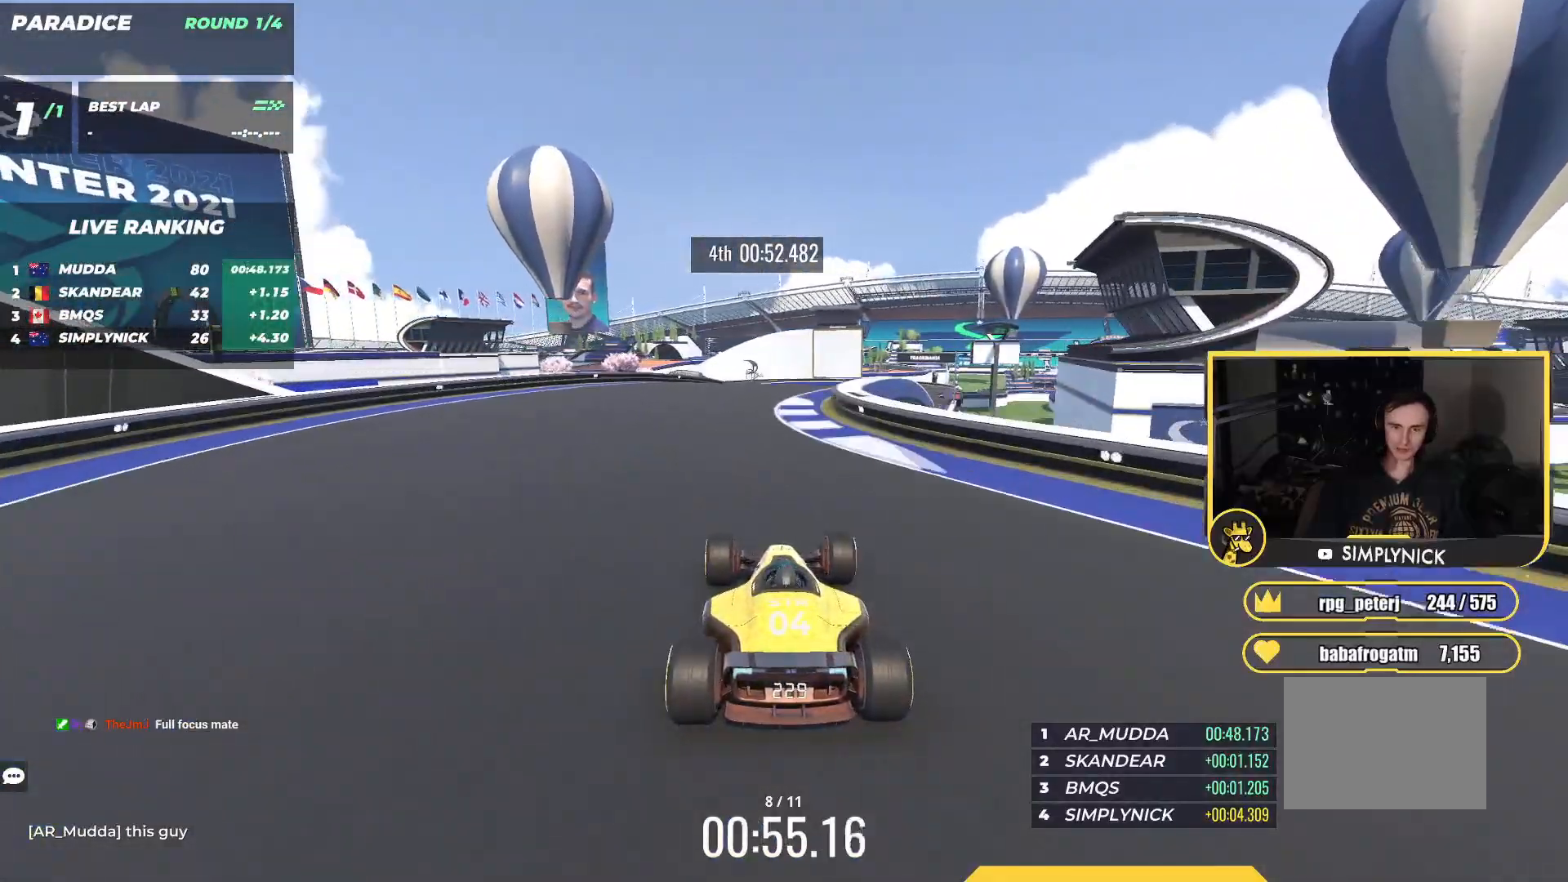
{"keys": ["left", "up"], "events": [[33, "right", "down"], [200, "right", "up"], [350, "left", "down"]]}
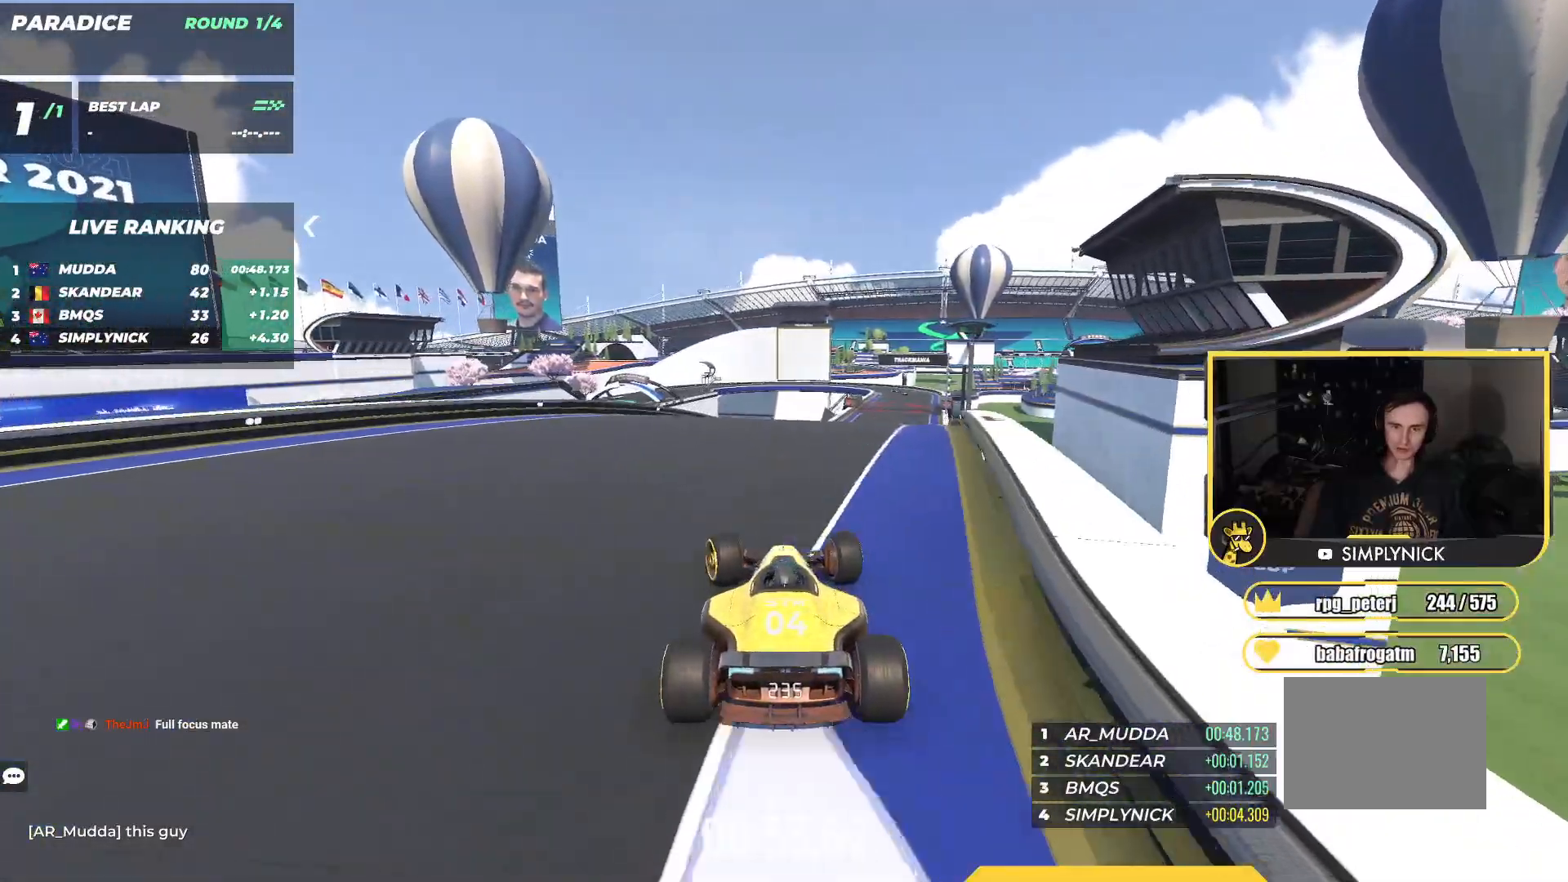
{"keys": ["right", "up"], "events": [[50, "left", "up"], [267, "right", "down"]]}
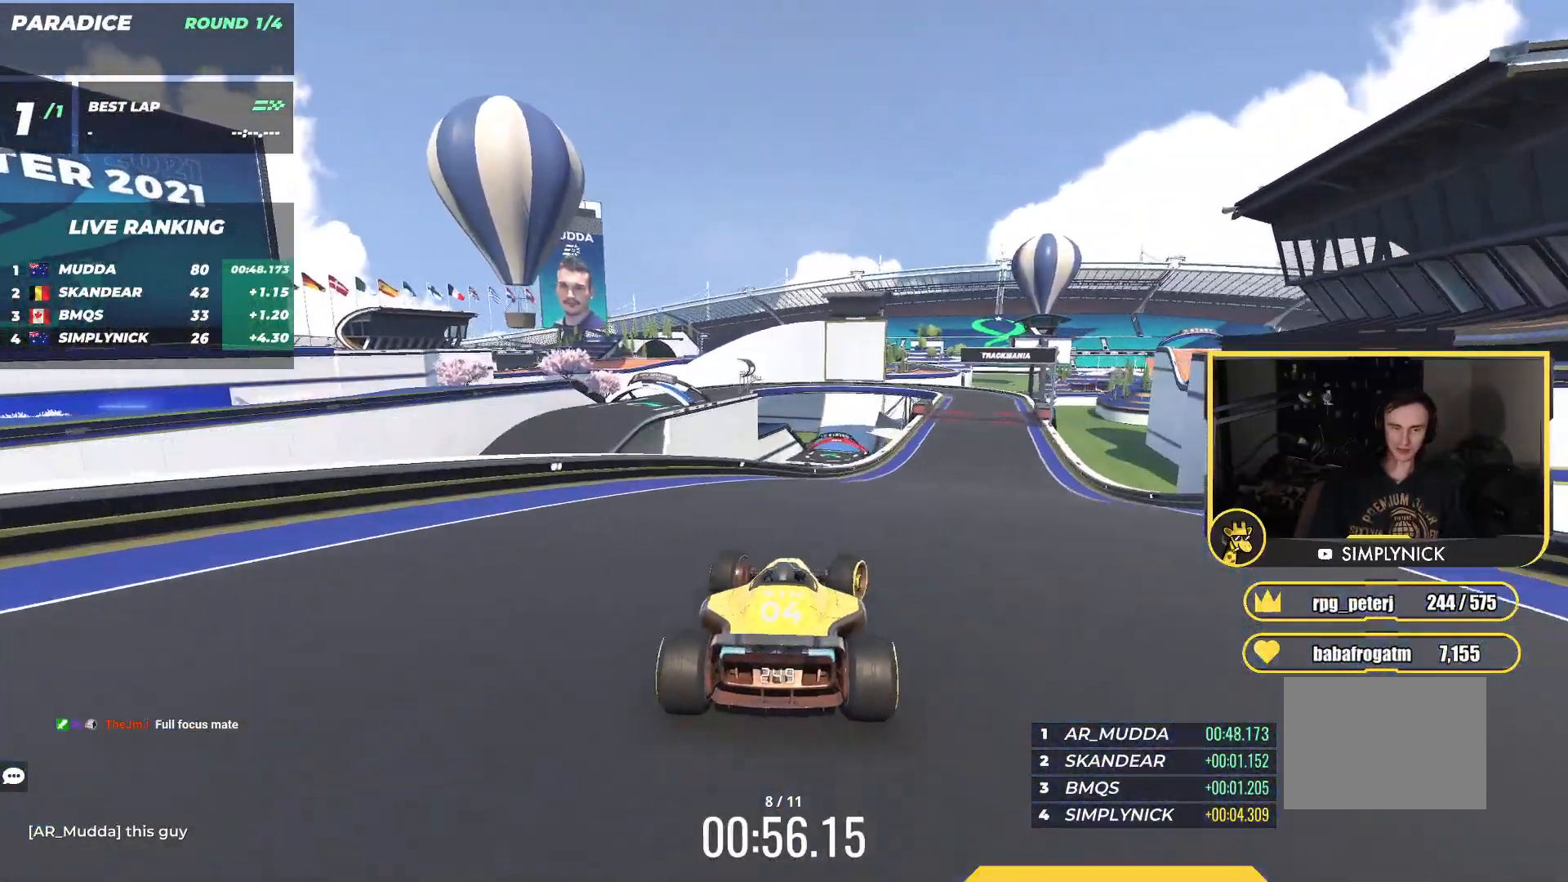
{"keys": ["up"], "events": [[333, "right", "up"]]}
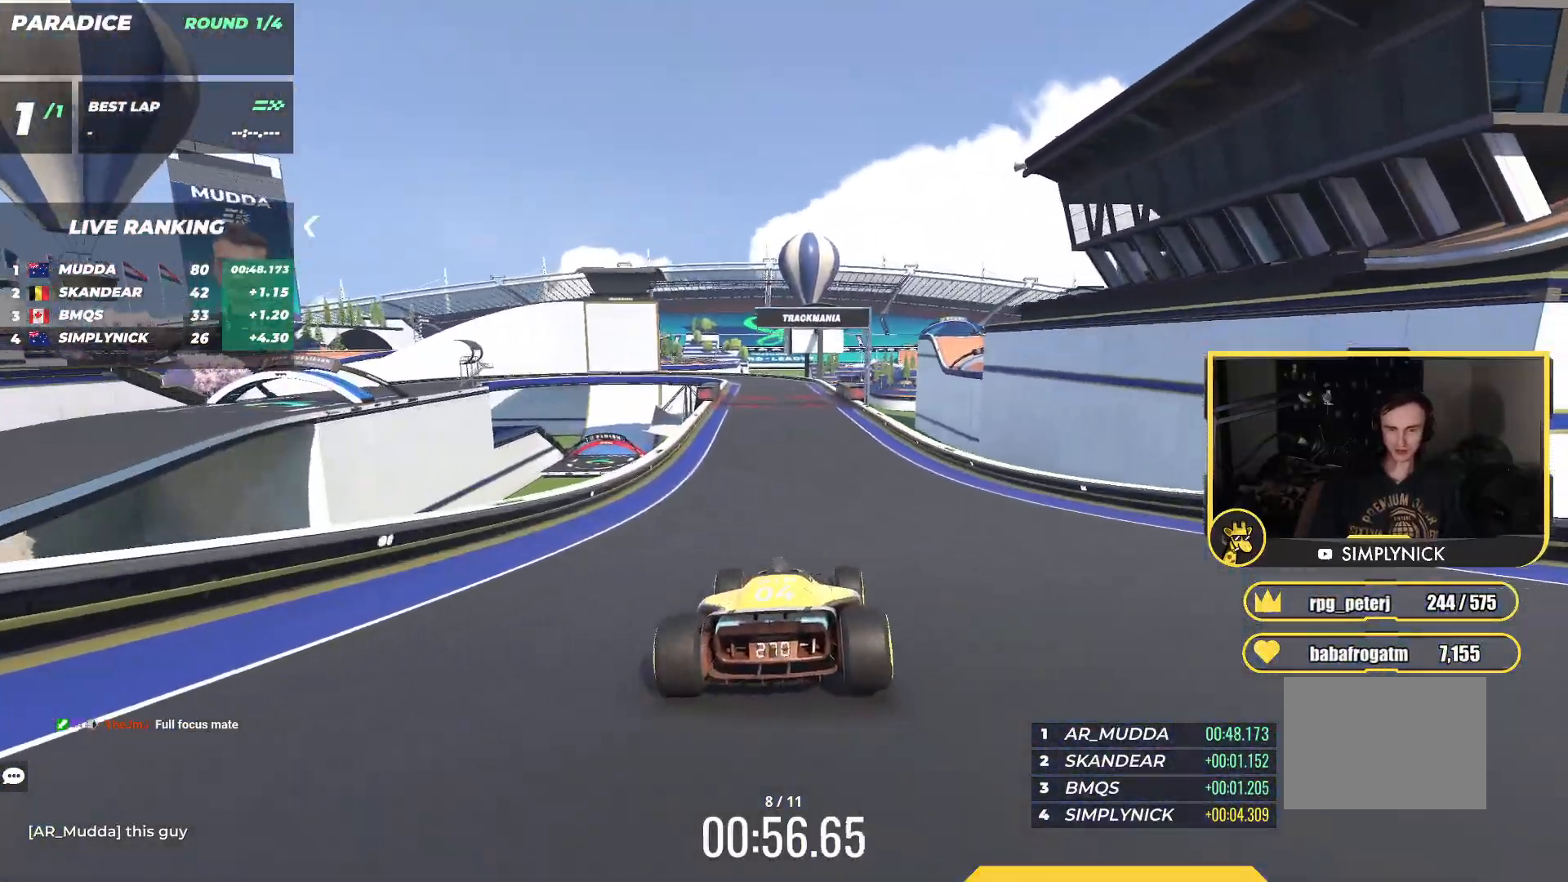
{"keys": ["up"], "events": []}
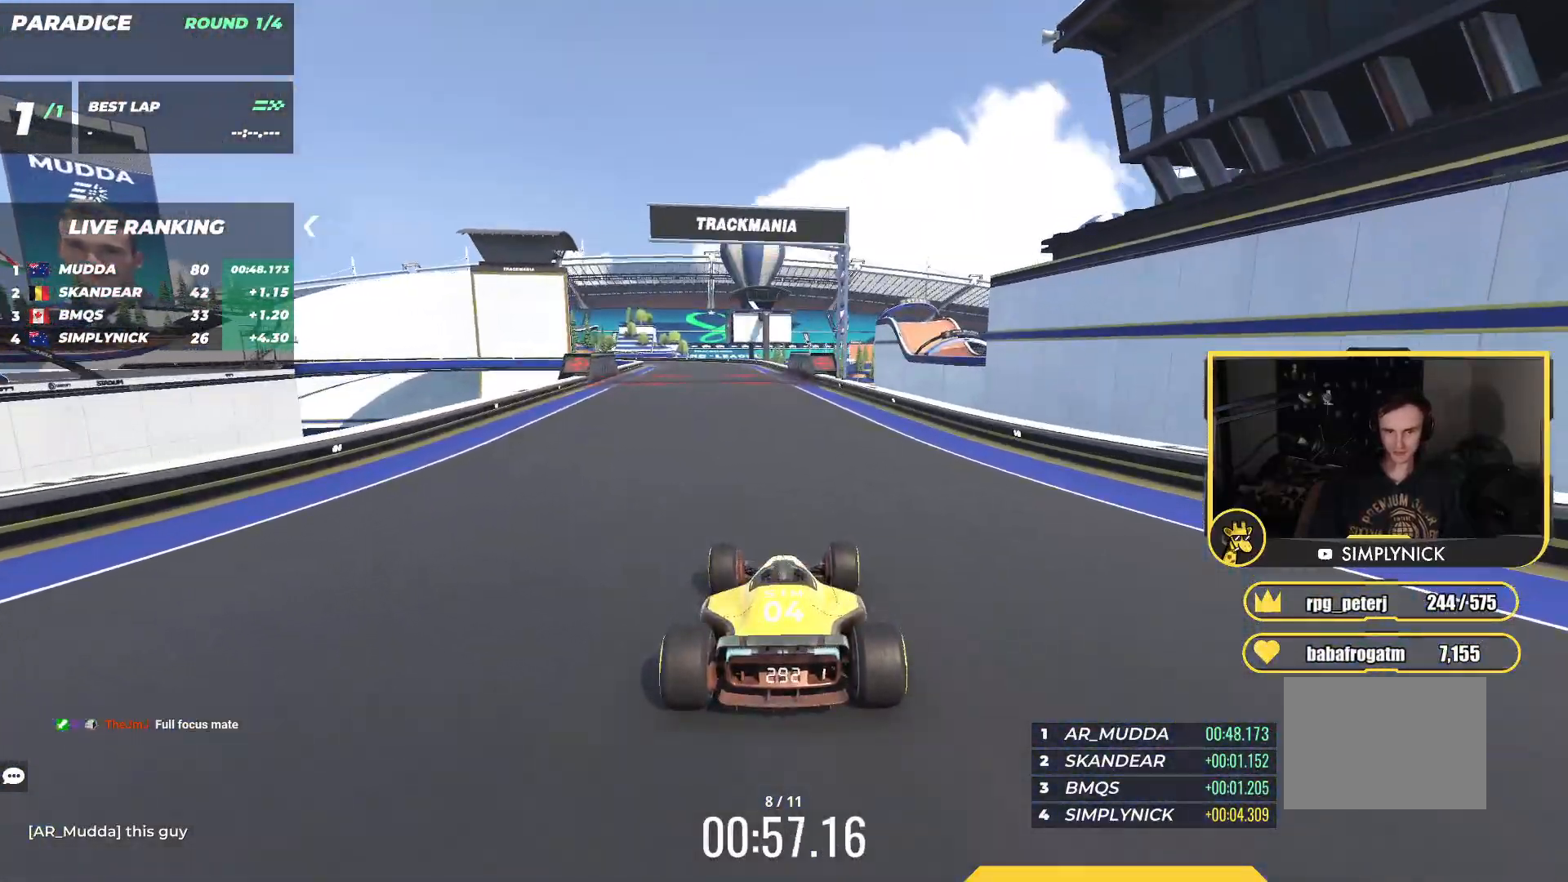
{"keys": ["left", "up"], "events": [[483, "left", "down"]]}
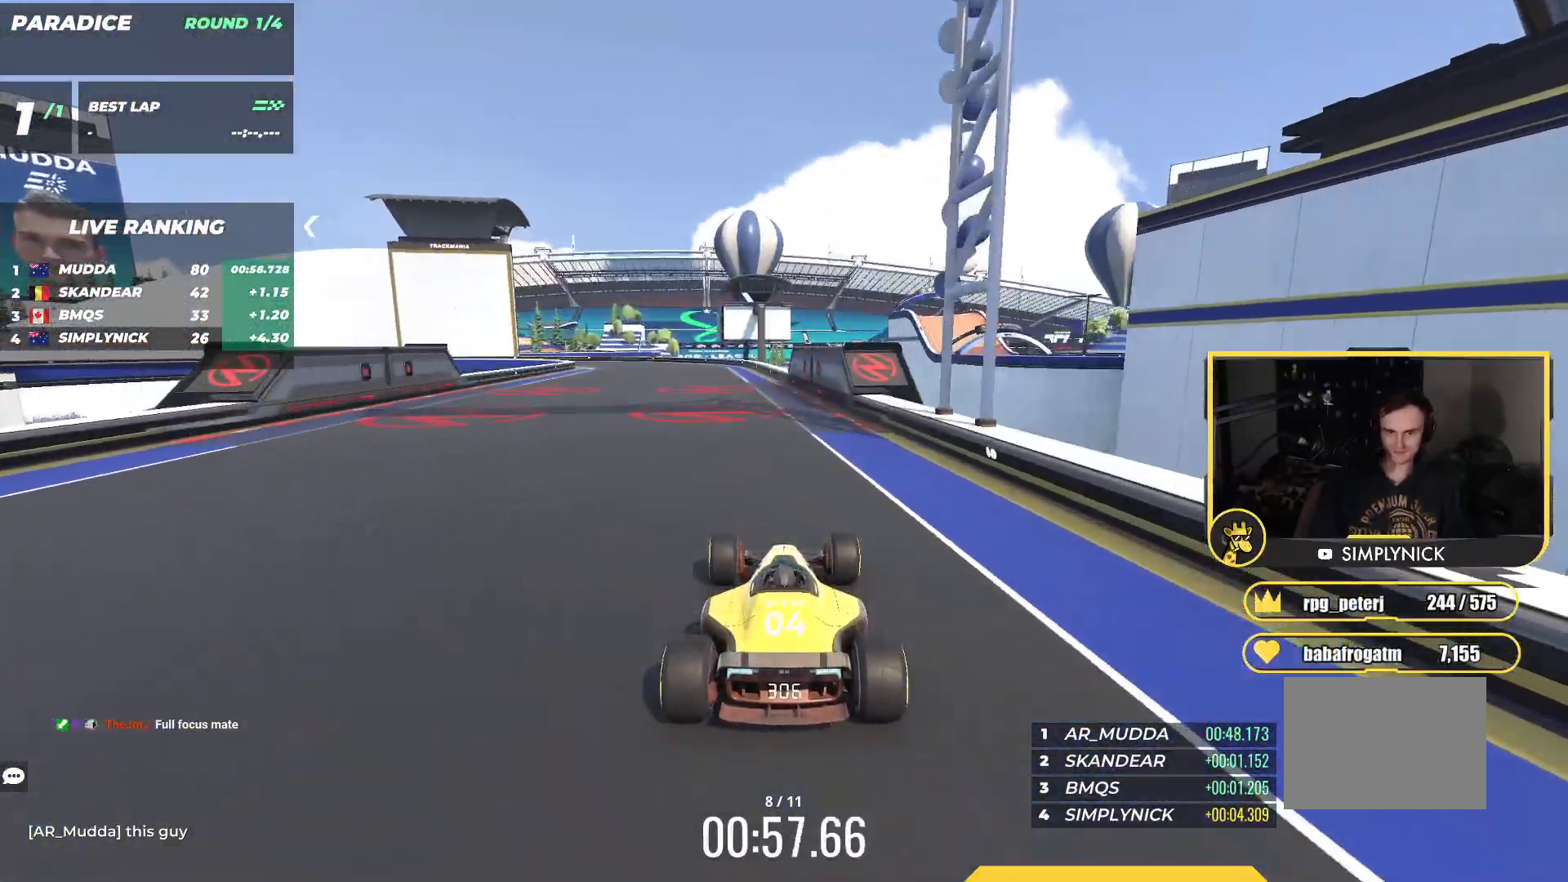
{"keys": ["down", "left"], "events": [[400, "down", "down"], [500, "up", "up"]]}
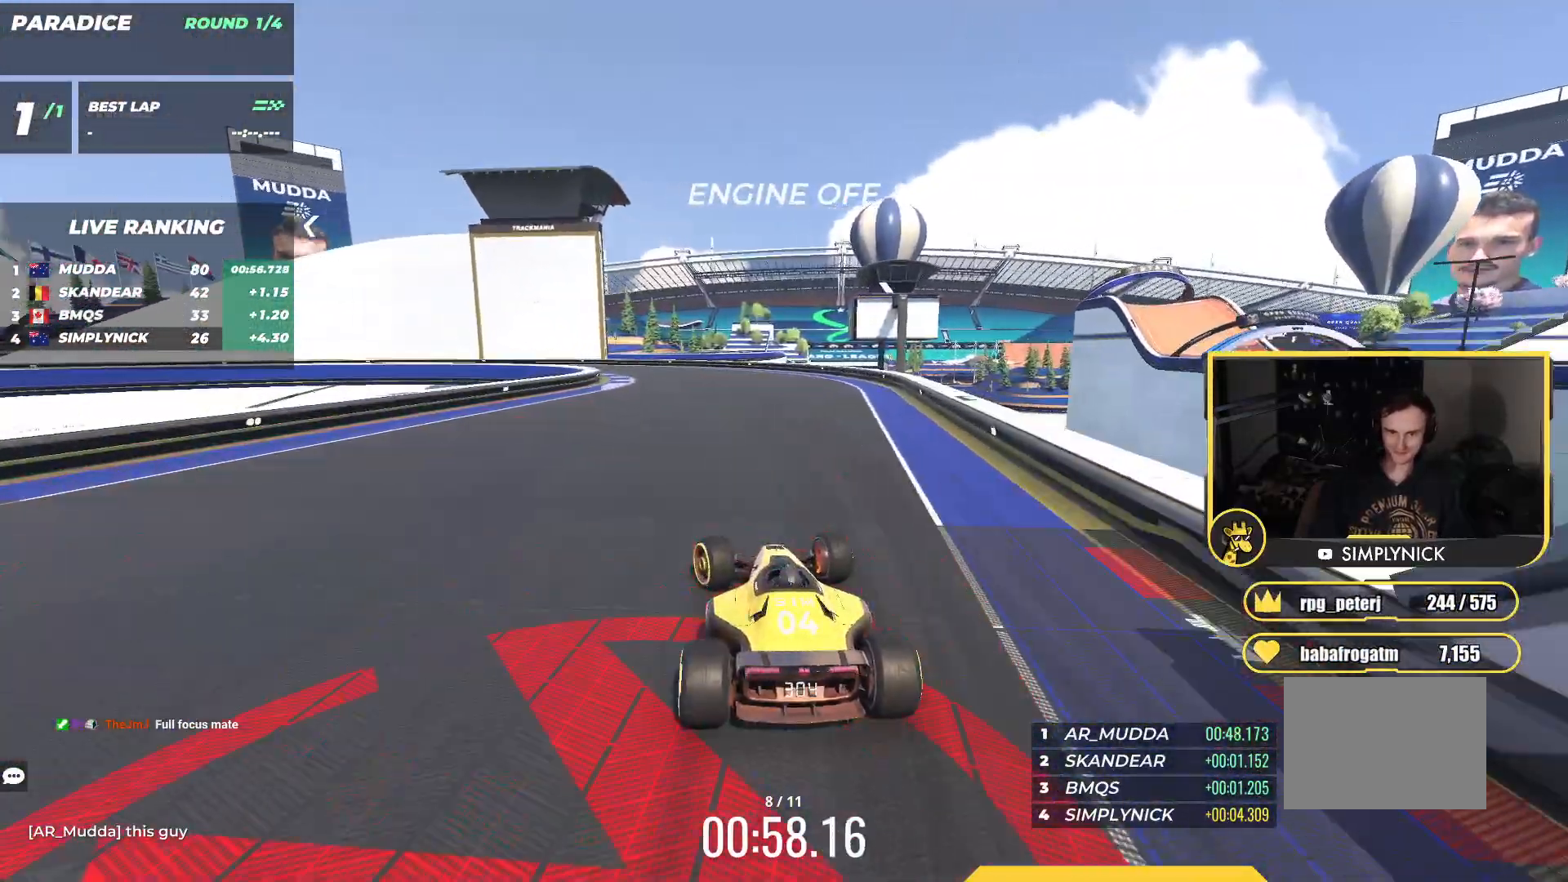
{"keys": ["down", "up"], "events": [[67, "up", "down"], [483, "left", "up"]]}
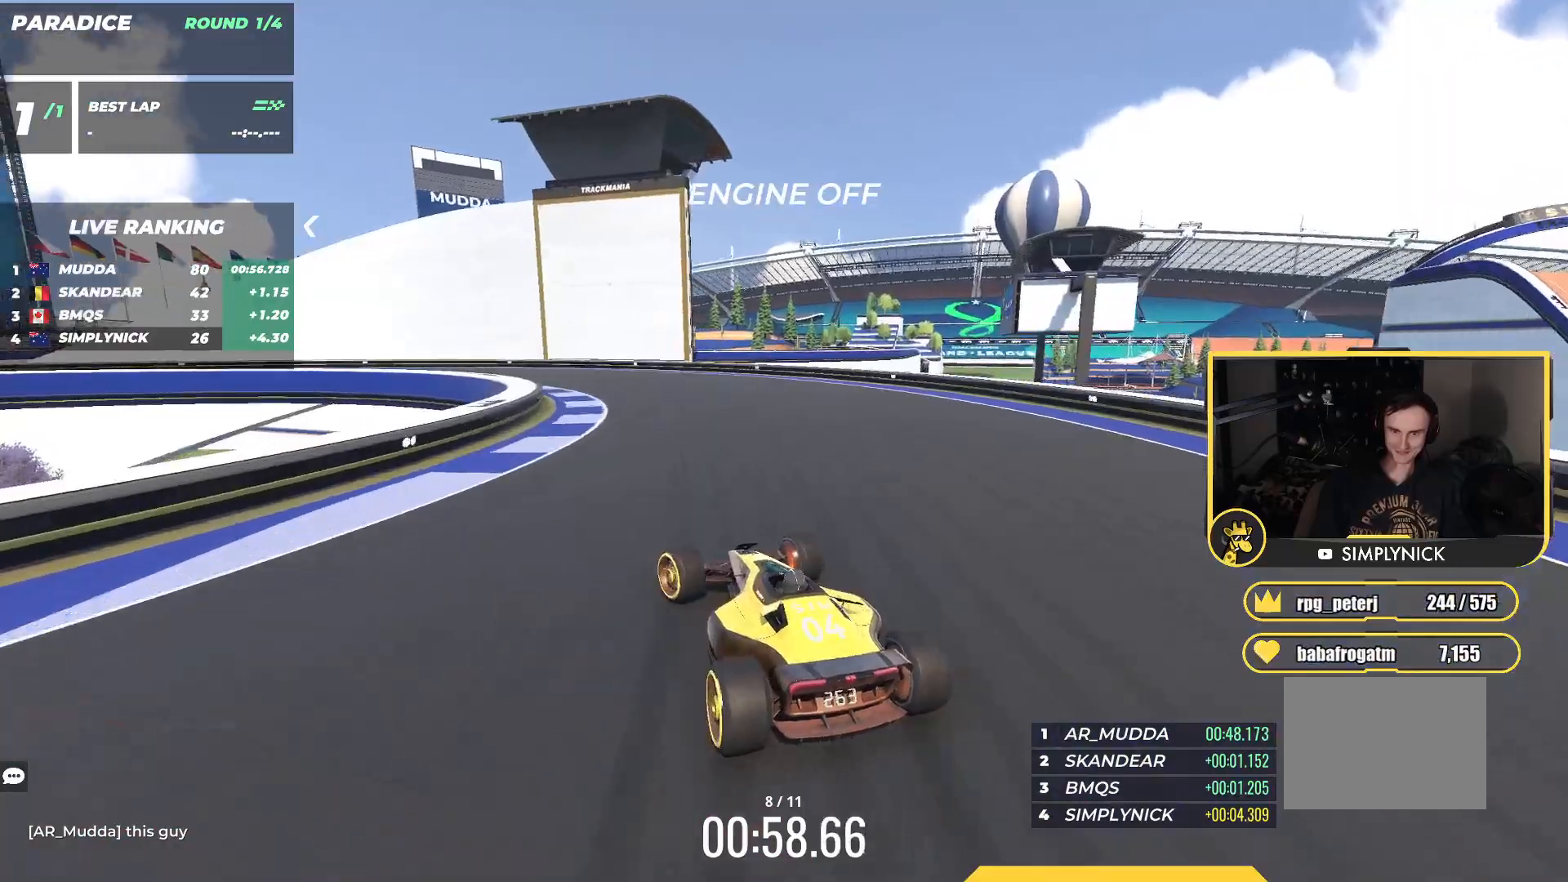
{"keys": ["left", "up"], "events": [[50, "left", "down"], [133, "down", "up"]]}
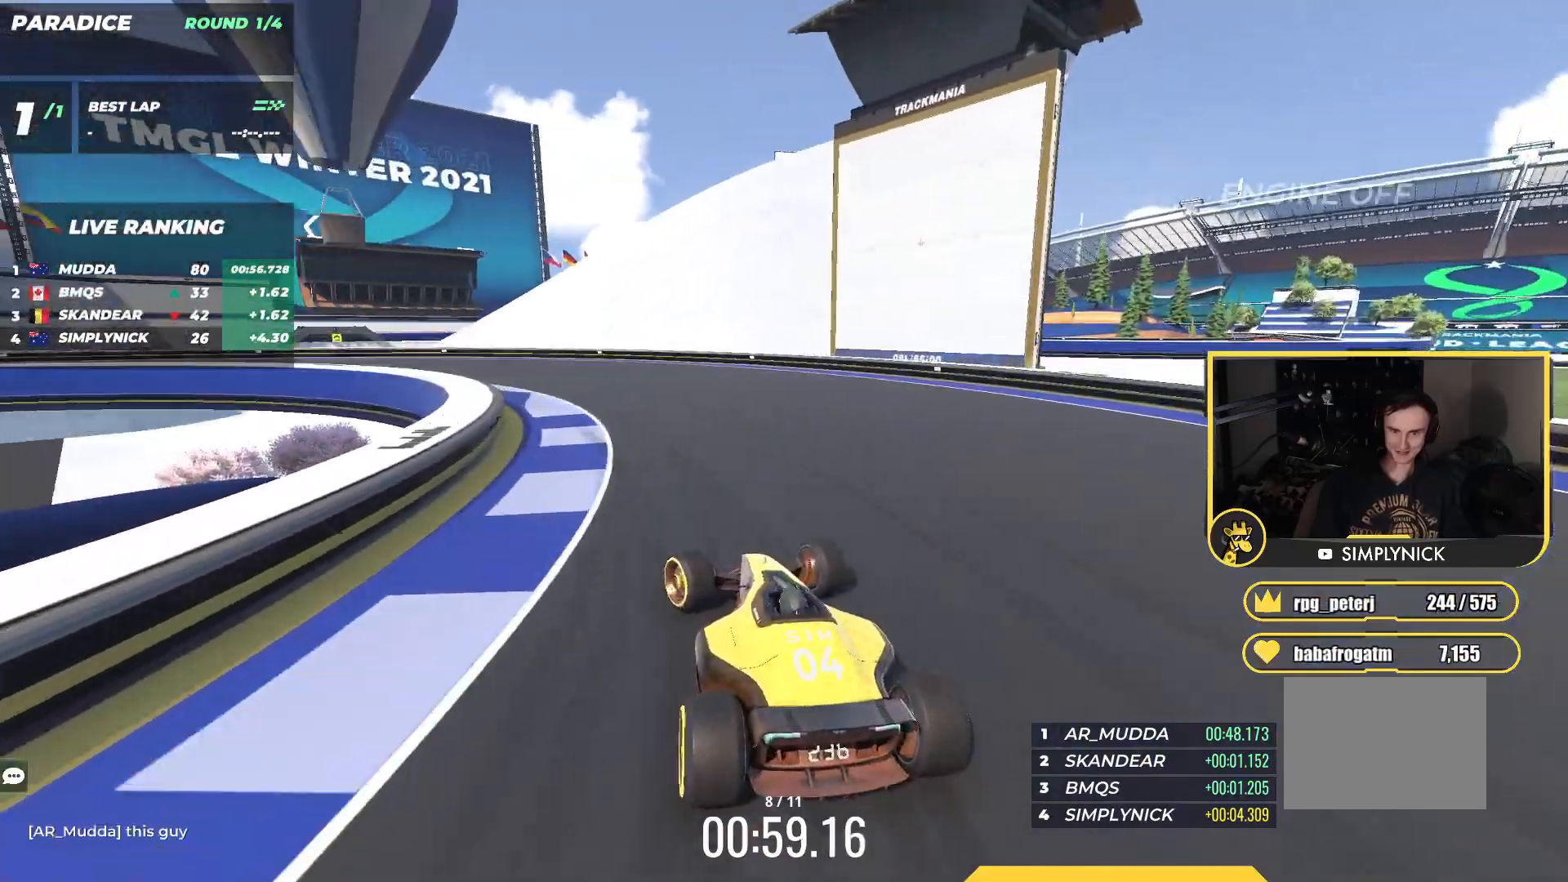
{"keys": ["left", "up"], "events": [[350, "down", "down"], [483, "down", "up"]]}
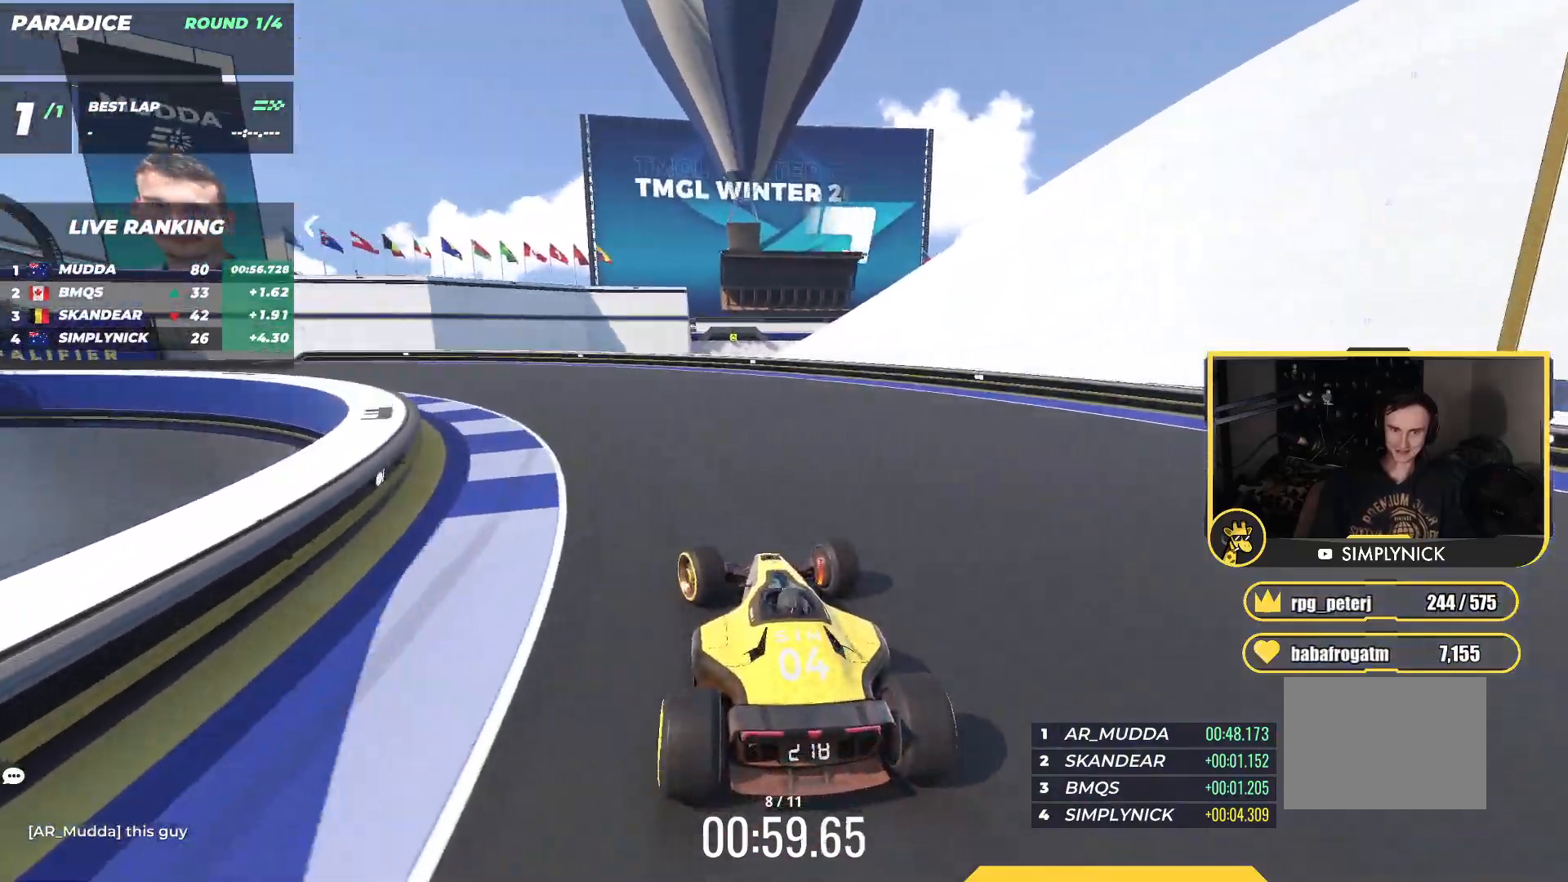
{"keys": ["left", "up"], "events": []}
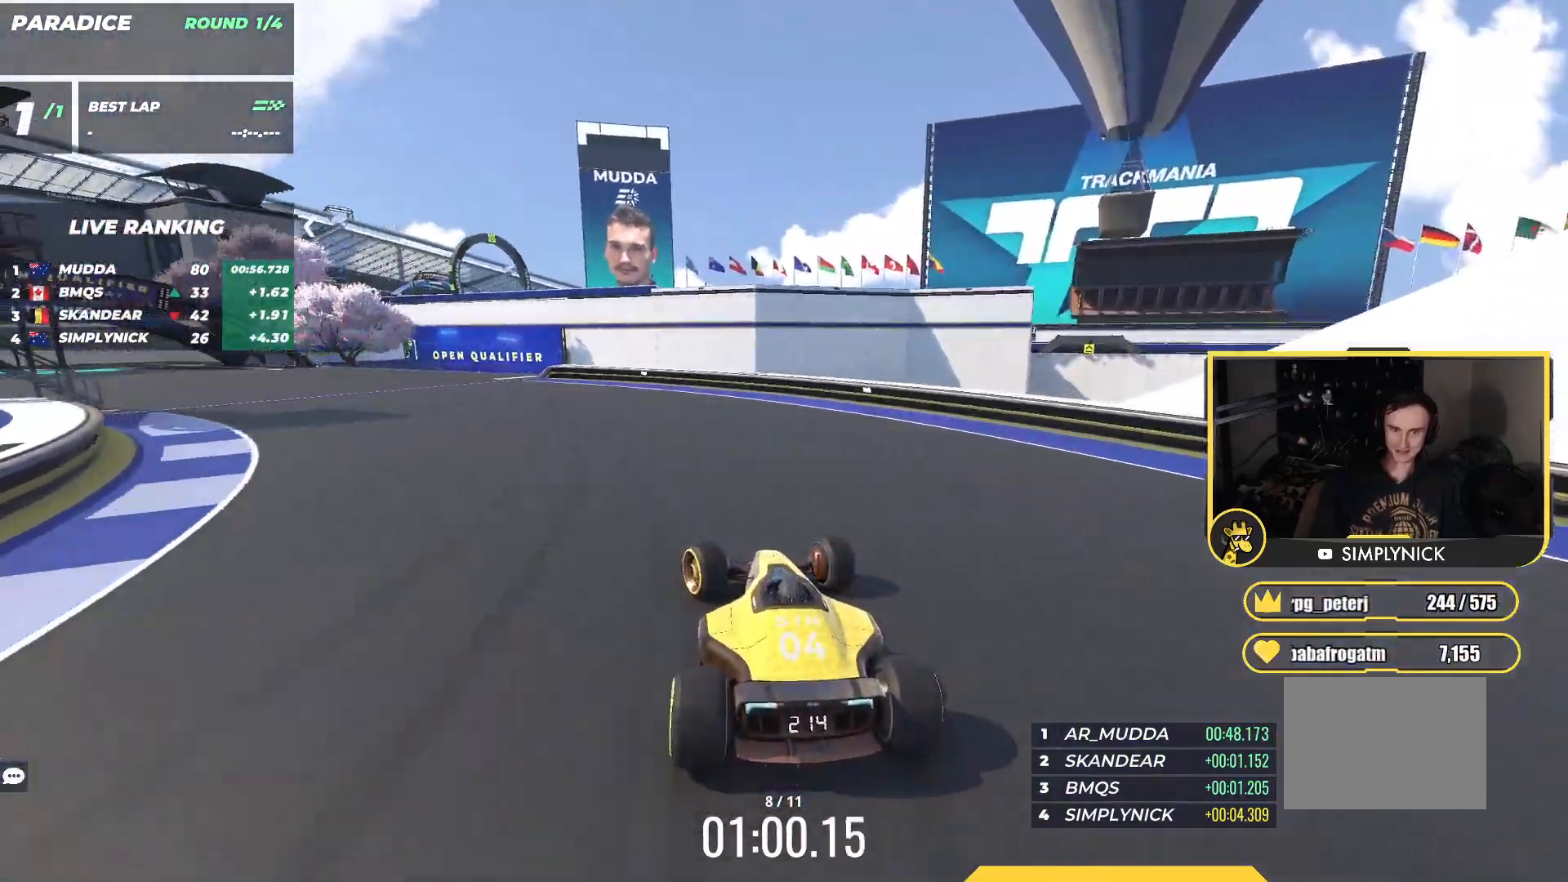
{"keys": ["left", "up"], "events": []}
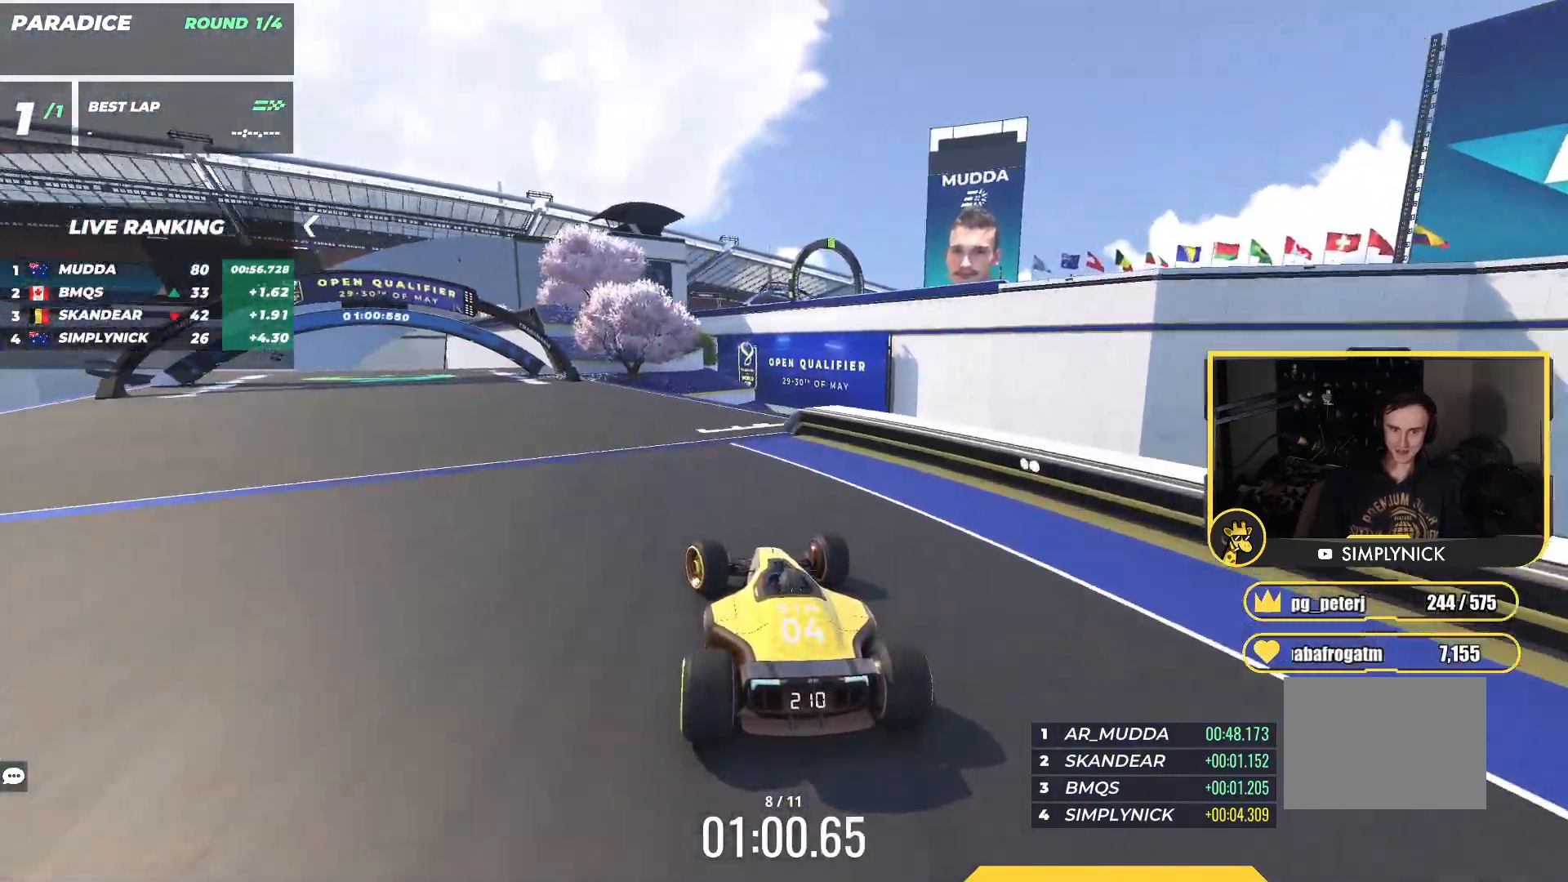
{"keys": ["left", "up"], "events": [[200, "left", "up"], [317, "left", "down"]]}
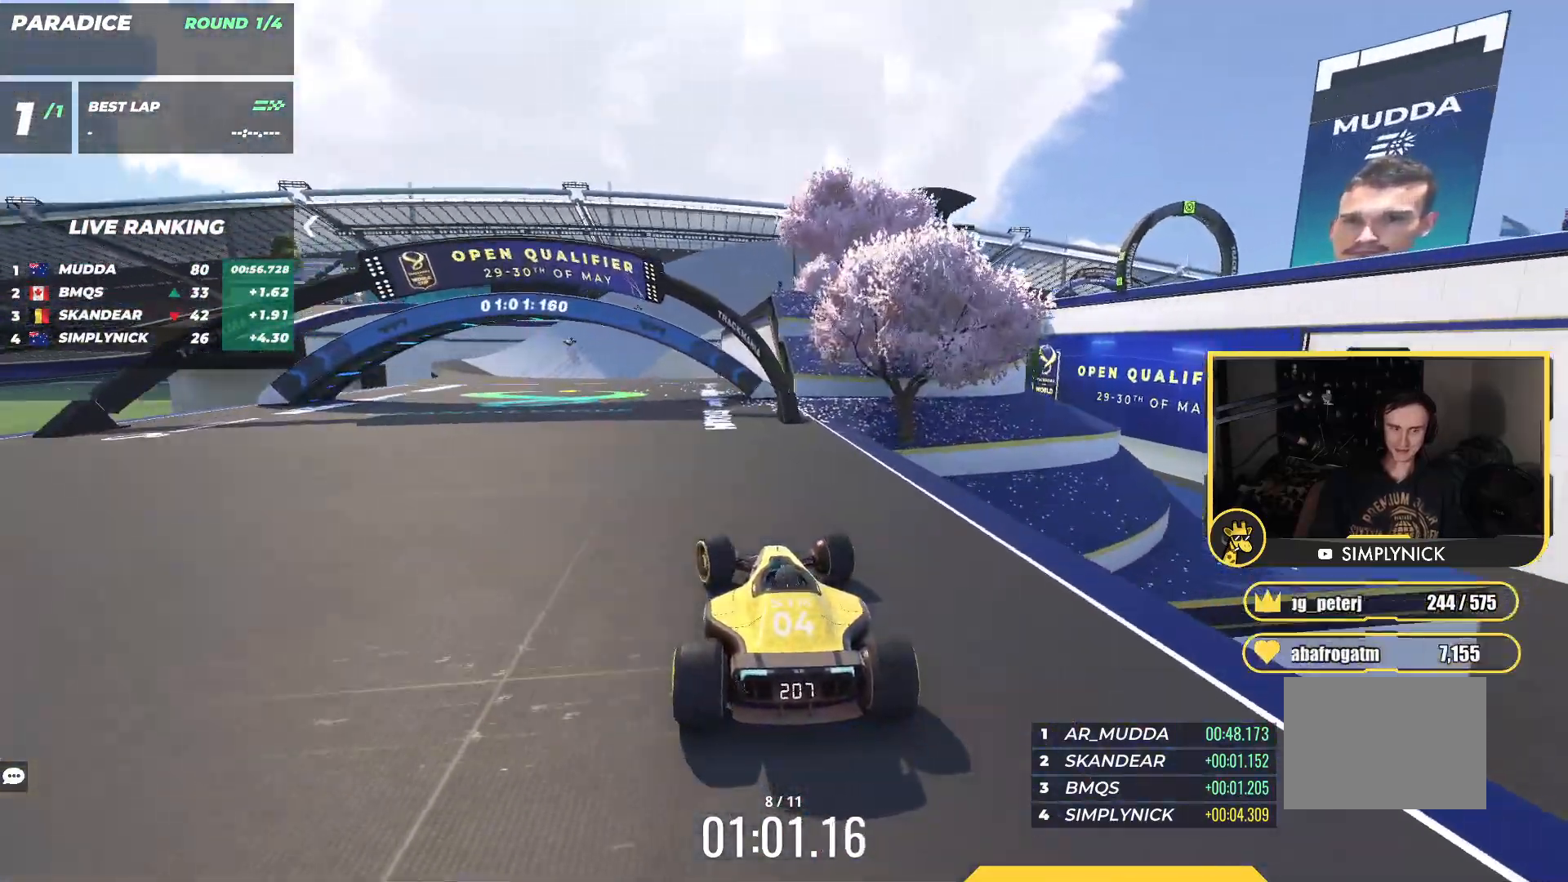
{"keys": ["left", "up"], "events": [[33, "left", "up"], [200, "left", "down"], [350, "left", "up"], [450, "left", "down"]]}
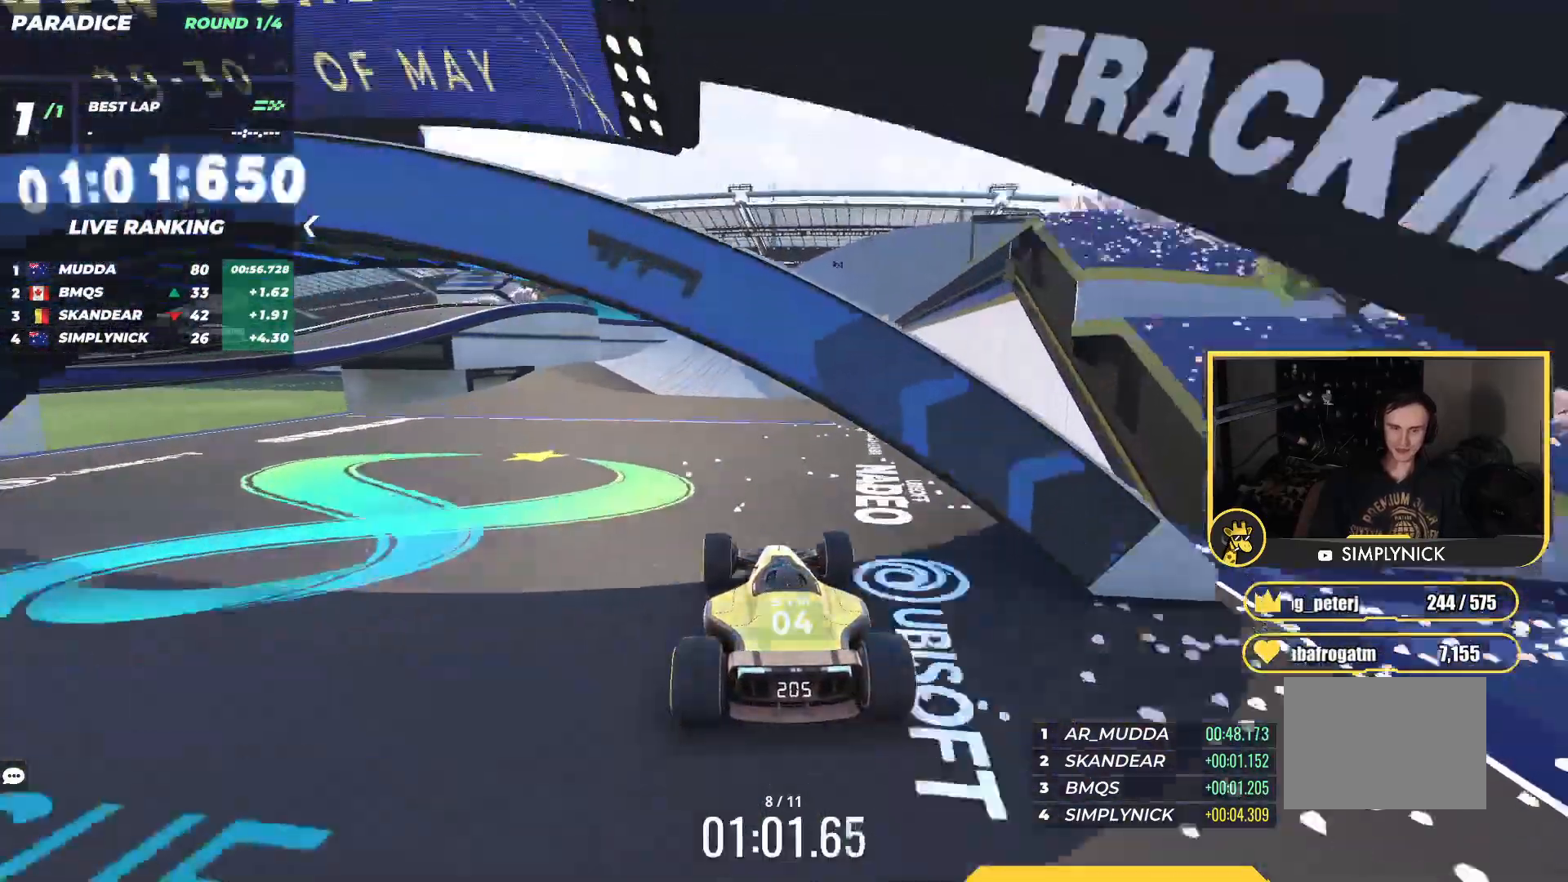
{"keys": ["up"], "events": [[117, "left", "up"], [267, "left", "down"], [417, "left", "up"]]}
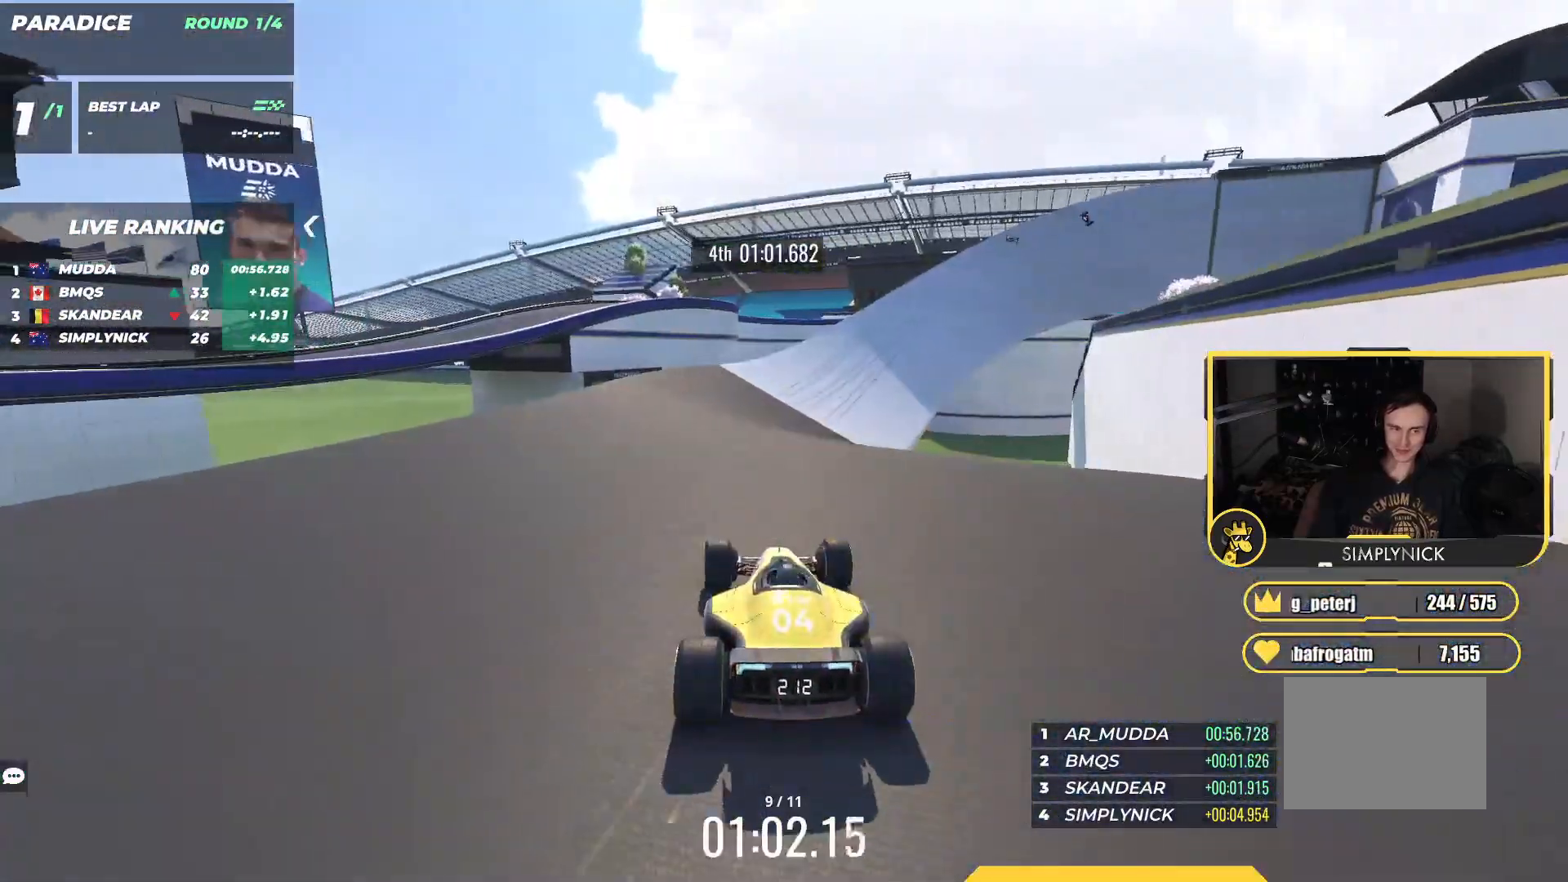
{"keys": ["right", "up"], "events": [[350, "right", "down"]]}
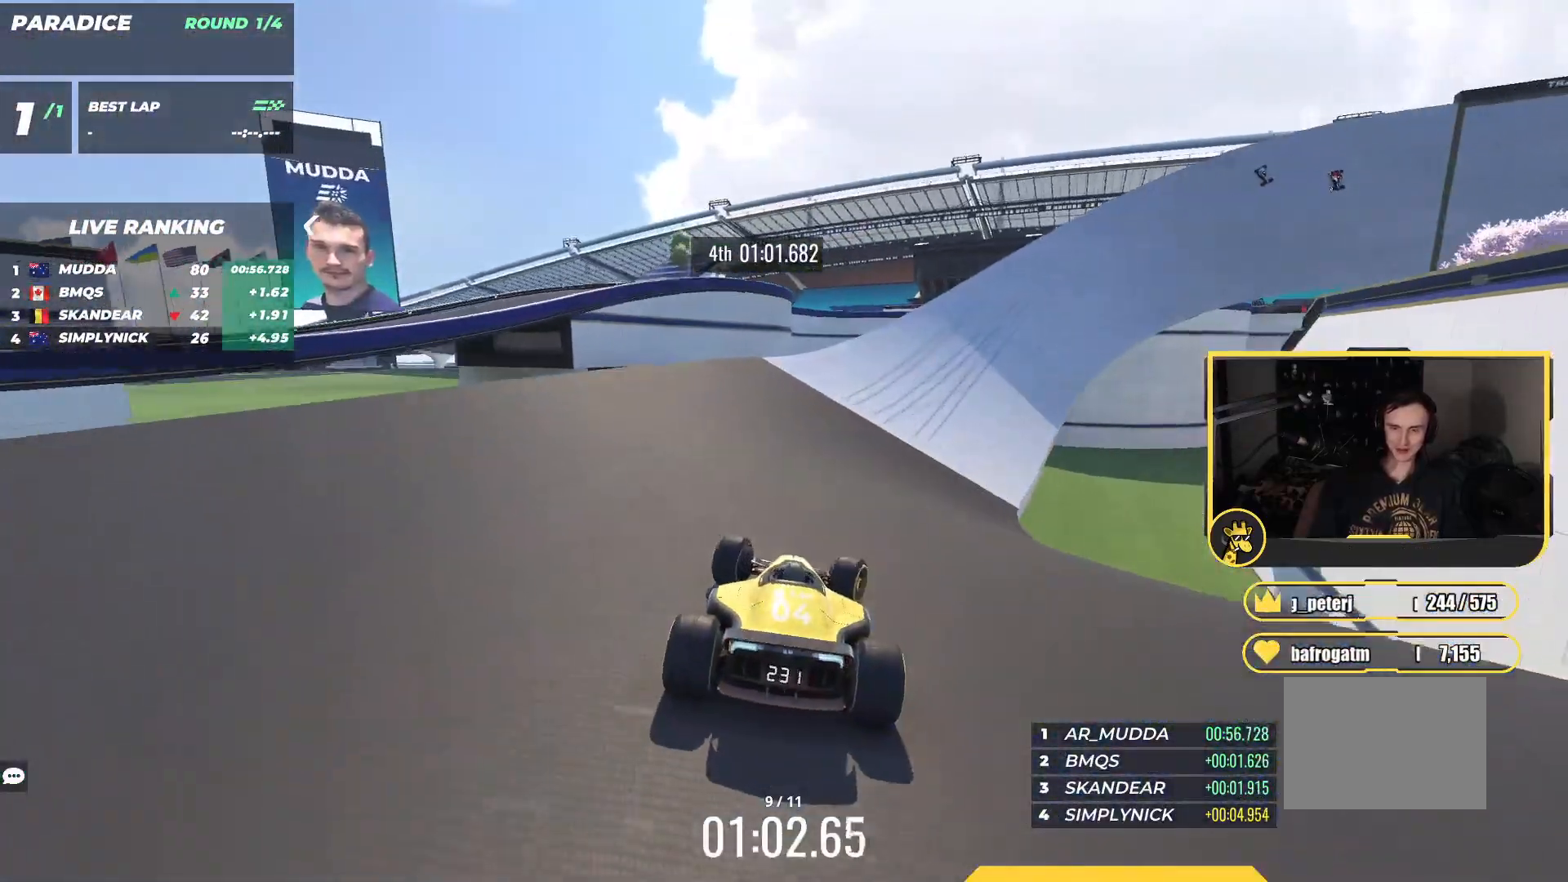
{"keys": ["right", "up"], "events": [[17, "right", "up"], [483, "right", "down"]]}
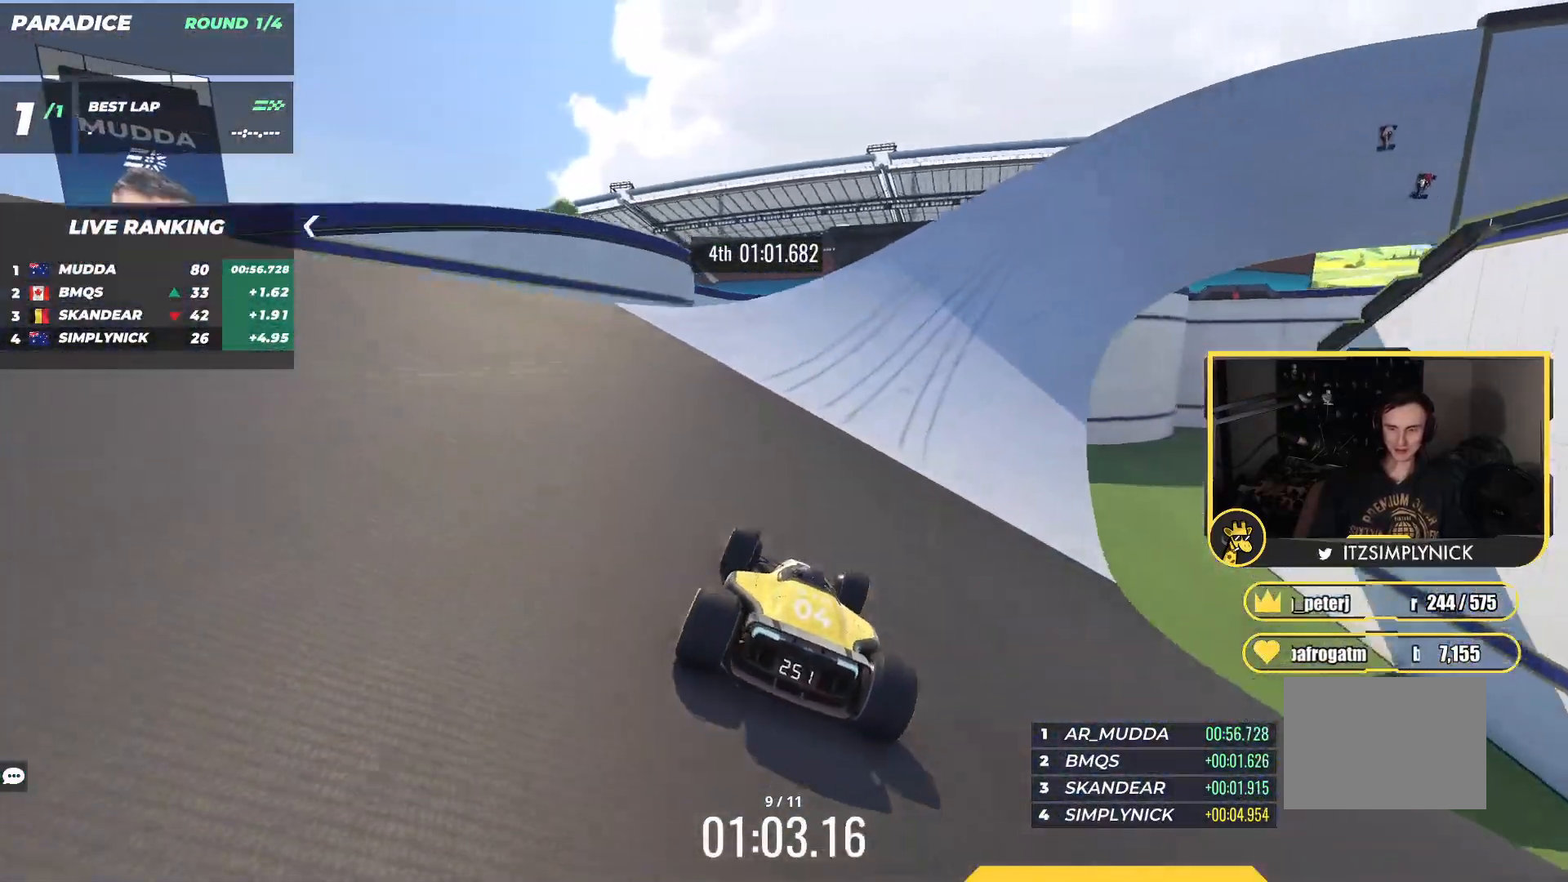
{"keys": ["right", "up"], "events": [[67, "right", "up"], [267, "right", "down"], [400, "right", "up"], [500, "right", "down"]]}
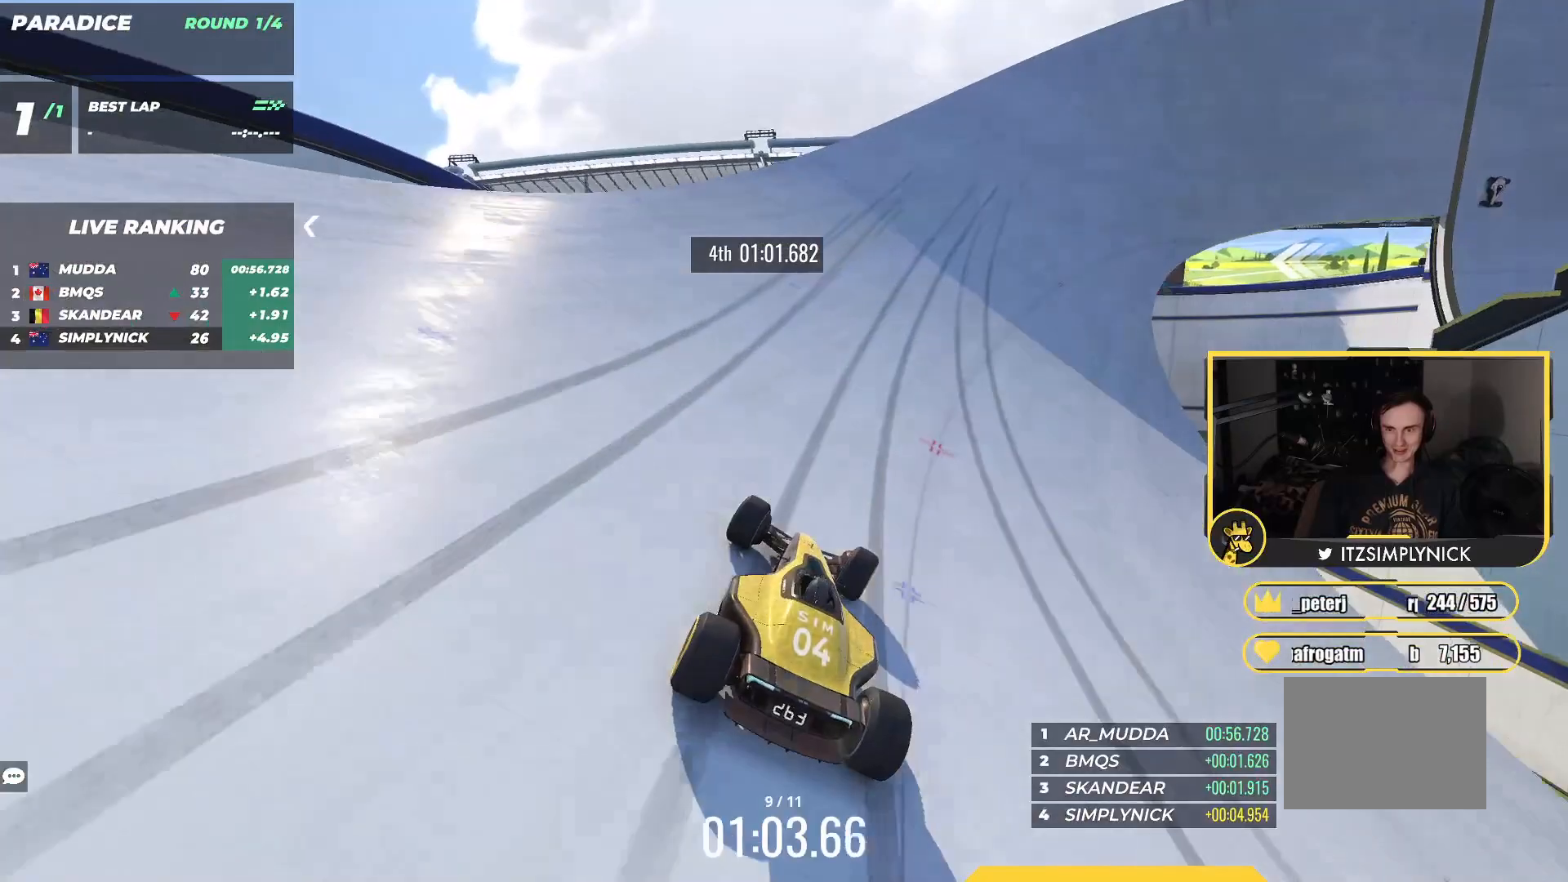
{"keys": [], "events": [[217, "up", "up"], [383, "right", "up"], [433, "left", "down"], [467, "left", "up"]]}
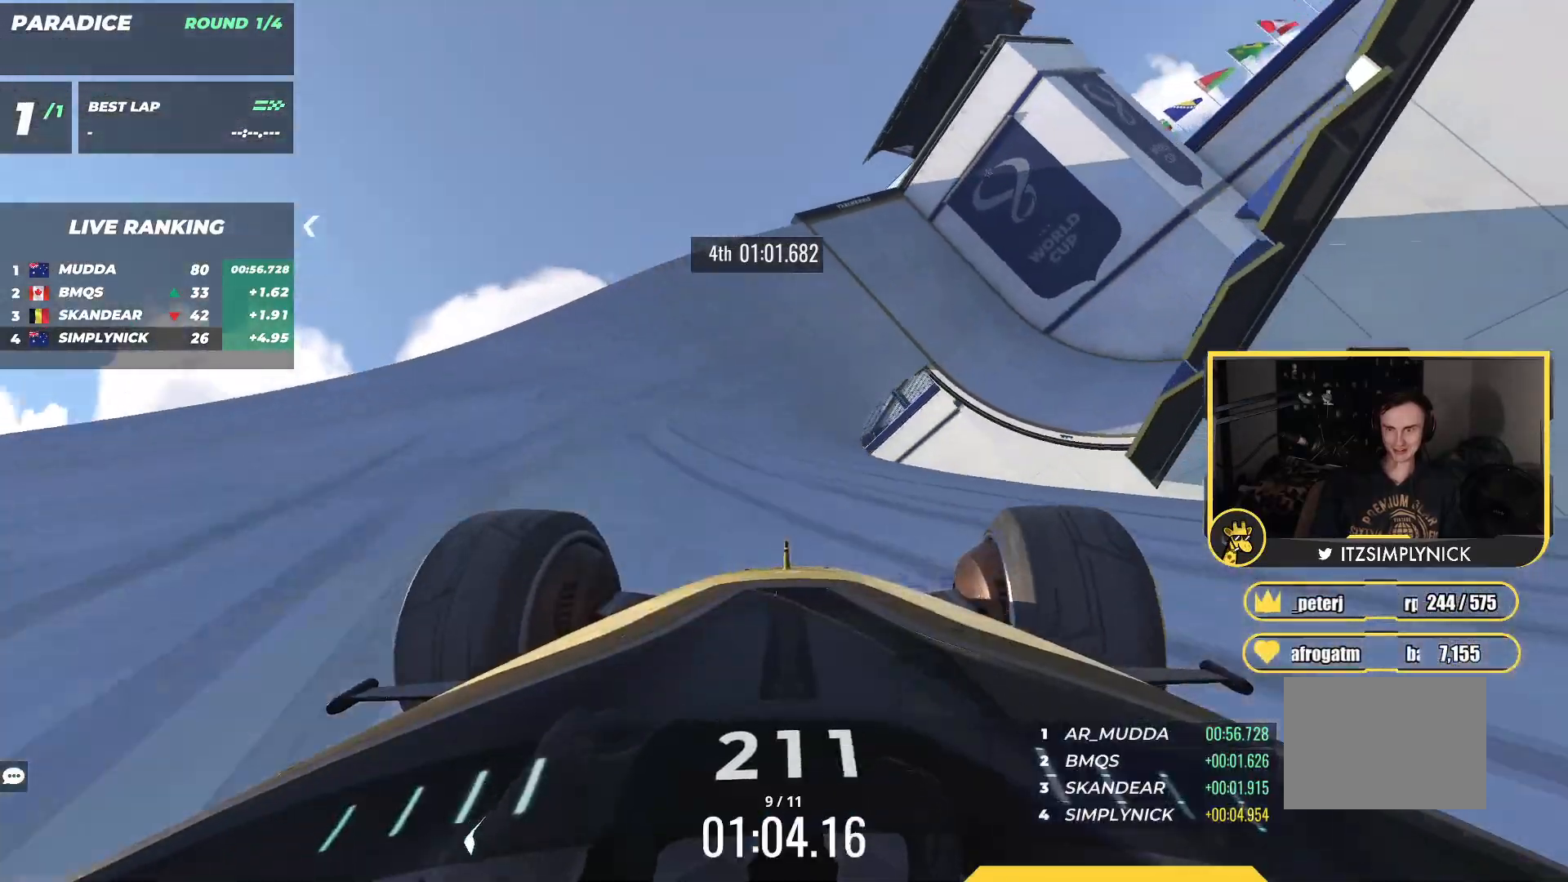
{"keys": [], "events": [[33, "left", "down"], [300, "left", "up"]]}
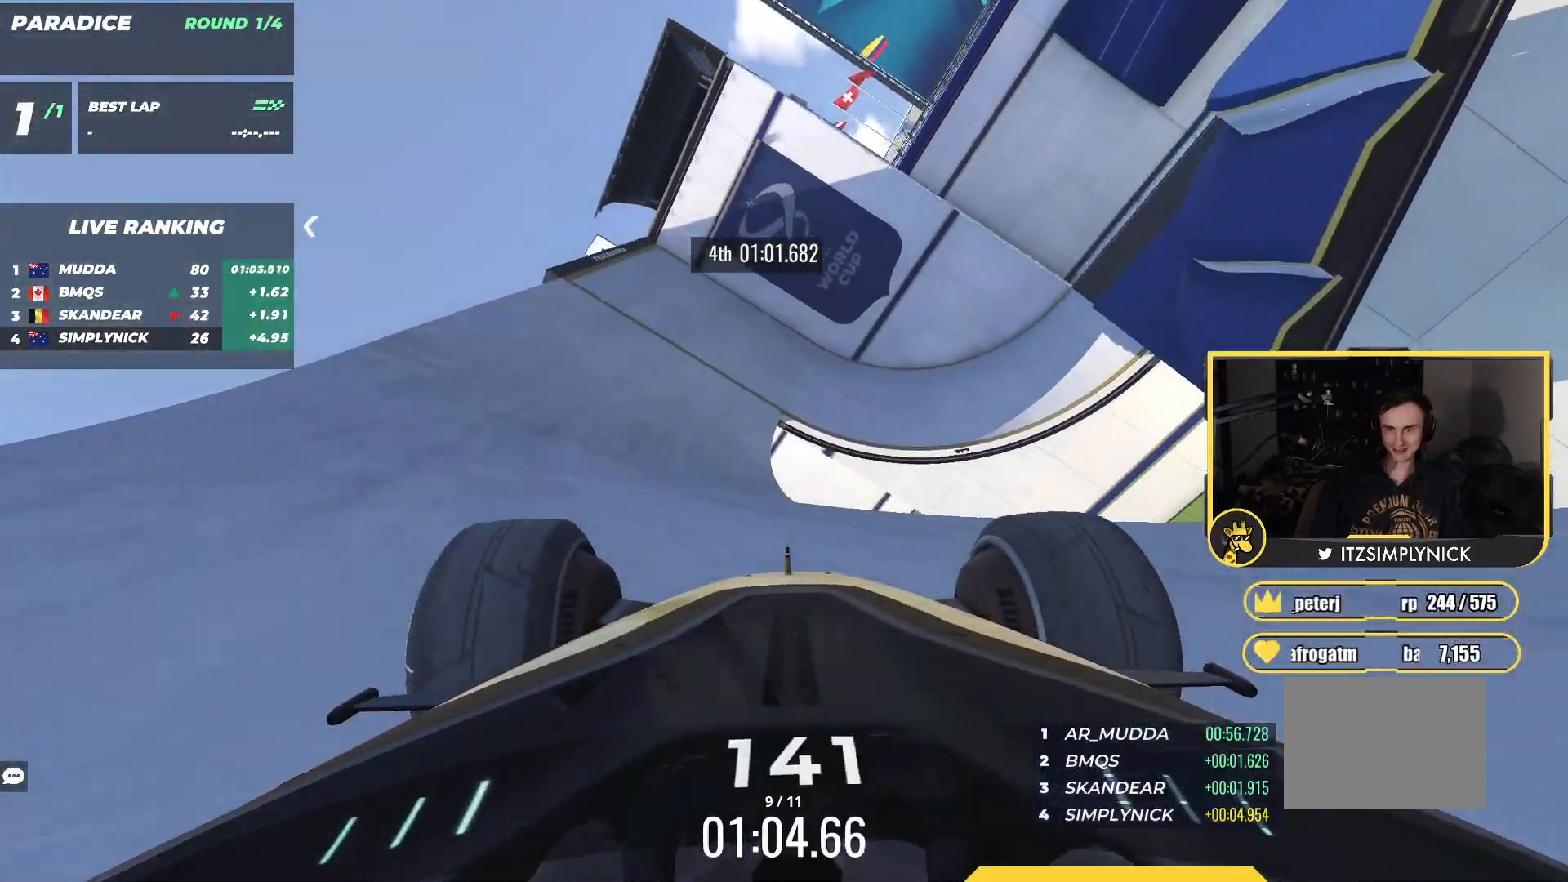
{"keys": ["left"], "events": [[83, "down", "down"], [133, "left", "down"], [267, "down", "up"]]}
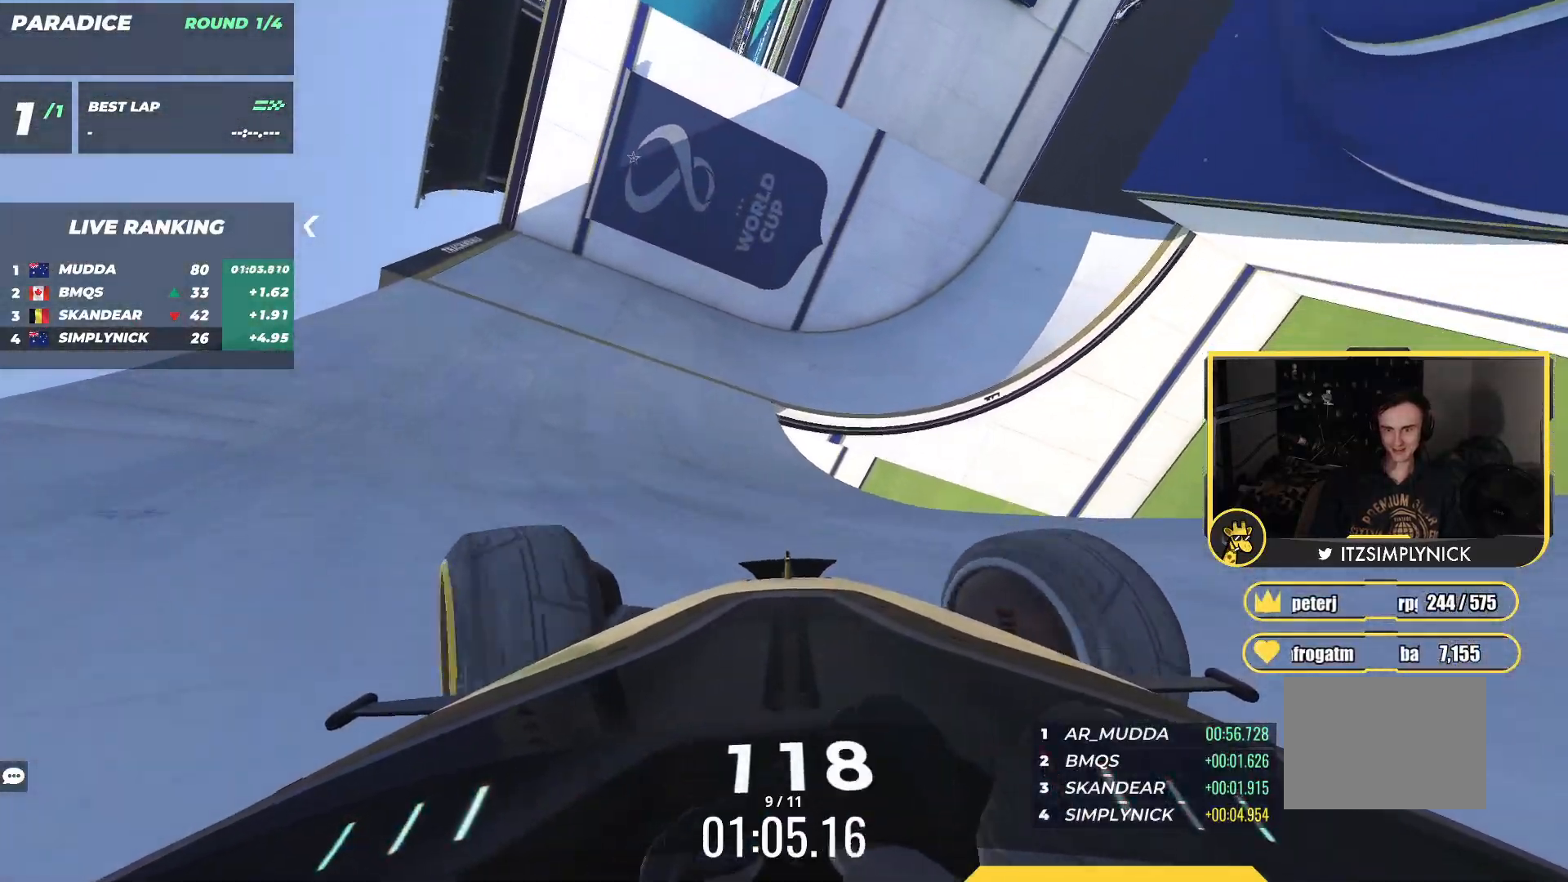
{"keys": ["down"], "events": [[217, "left", "up"], [233, "down", "down"]]}
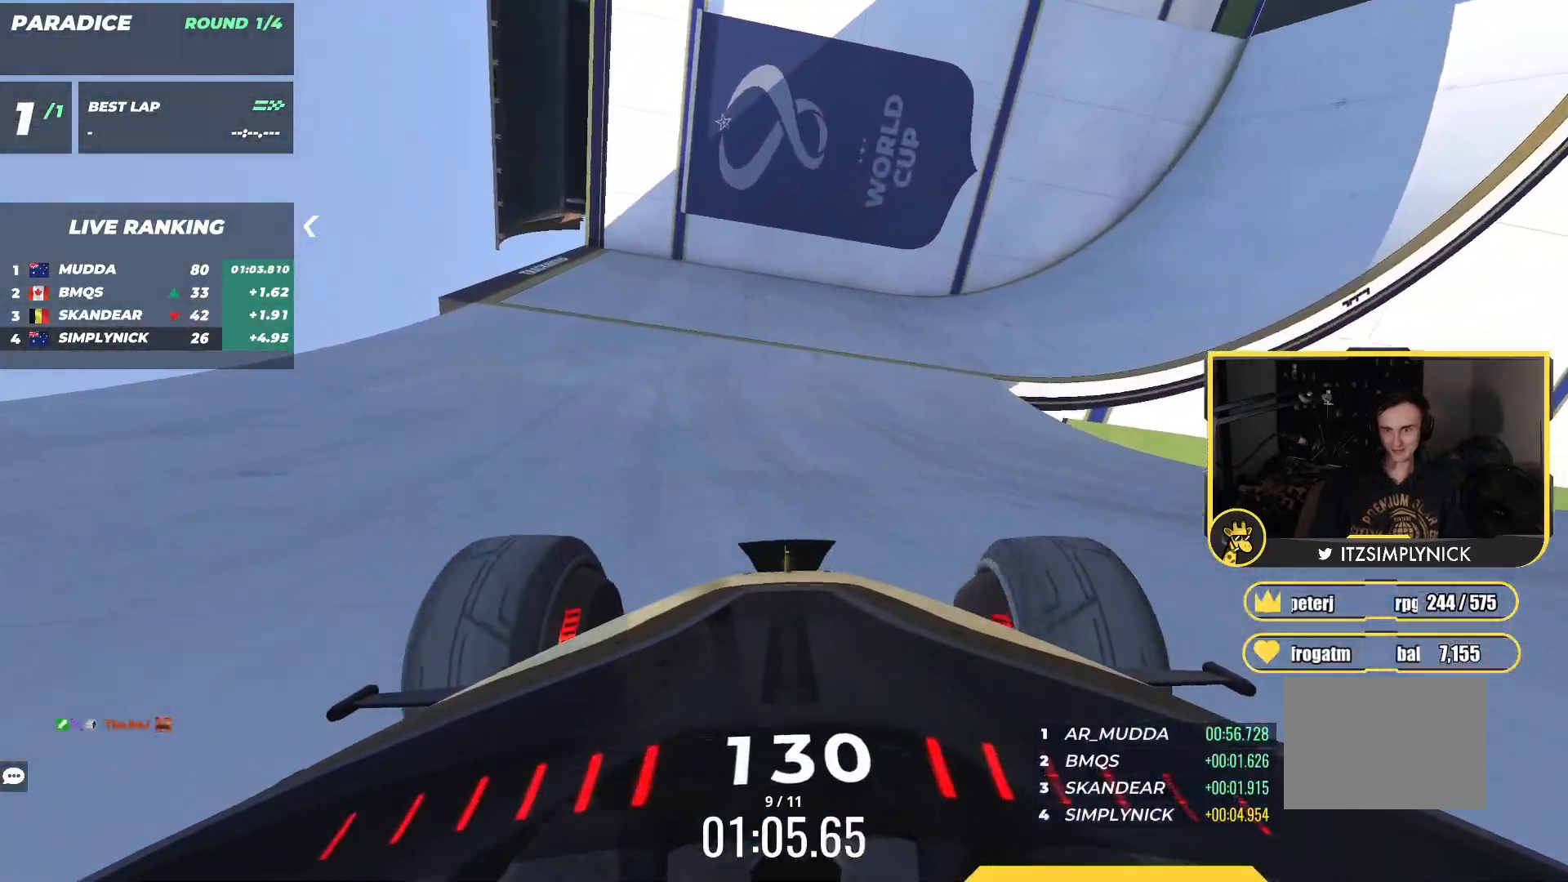
{"keys": ["down", "right"], "events": [[17, "left", "down"], [67, "down", "up"], [150, "left", "up"], [167, "up", "down"], [200, "right", "down"], [250, "up", "up"], [283, "down", "down"]]}
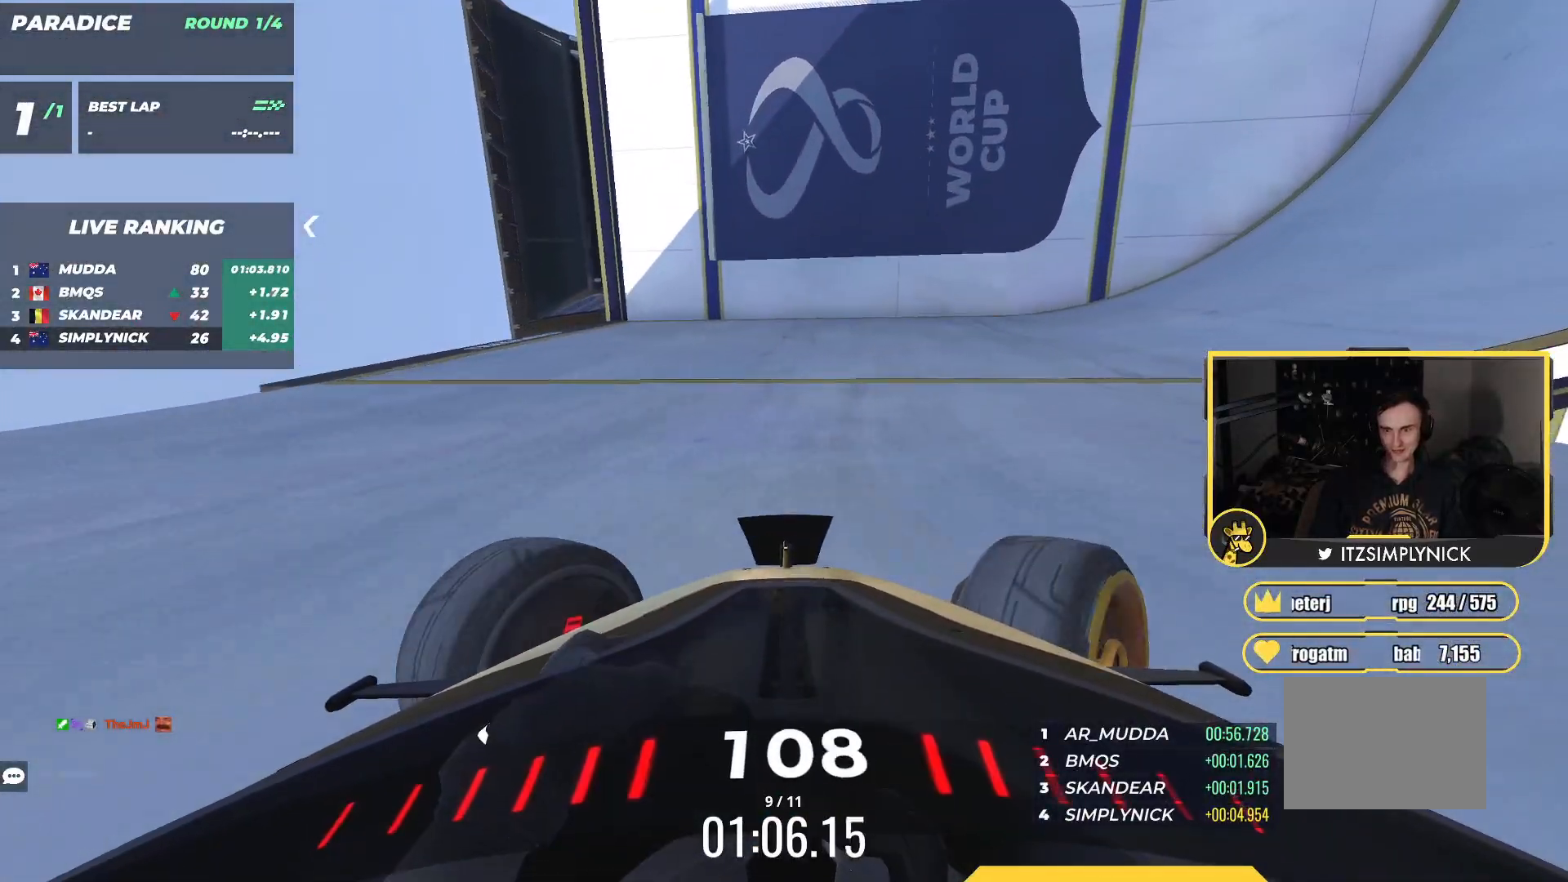
{"keys": ["down", "right"], "events": [[300, "down", "up"], [483, "down", "down"]]}
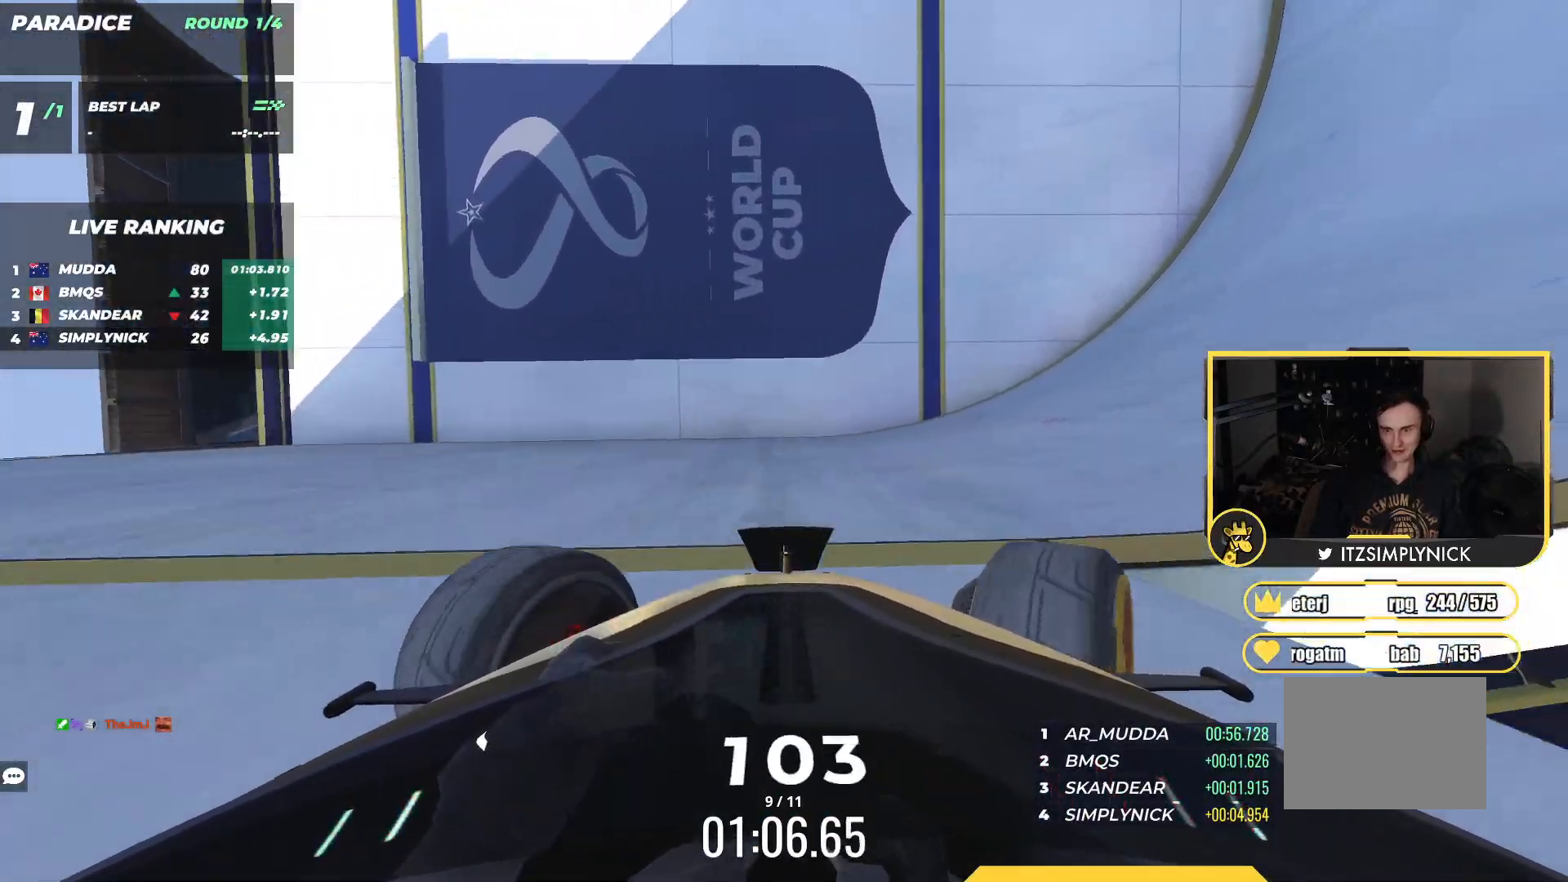
{"keys": ["right"], "events": [[467, "down", "up"]]}
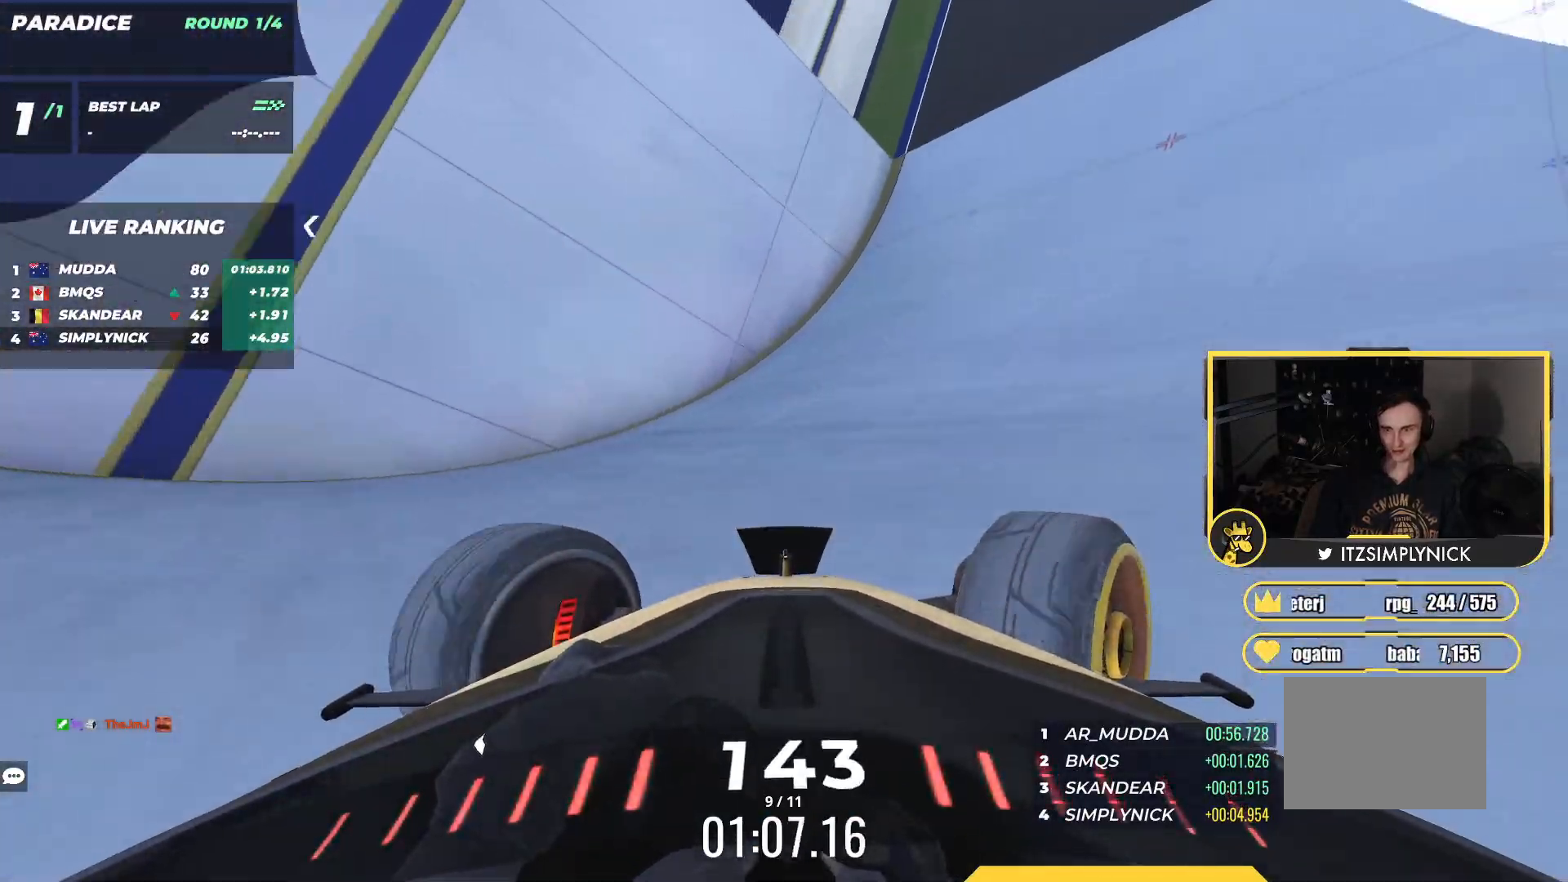
{"keys": ["up"], "events": [[400, "right", "up"], [400, "up", "down"]]}
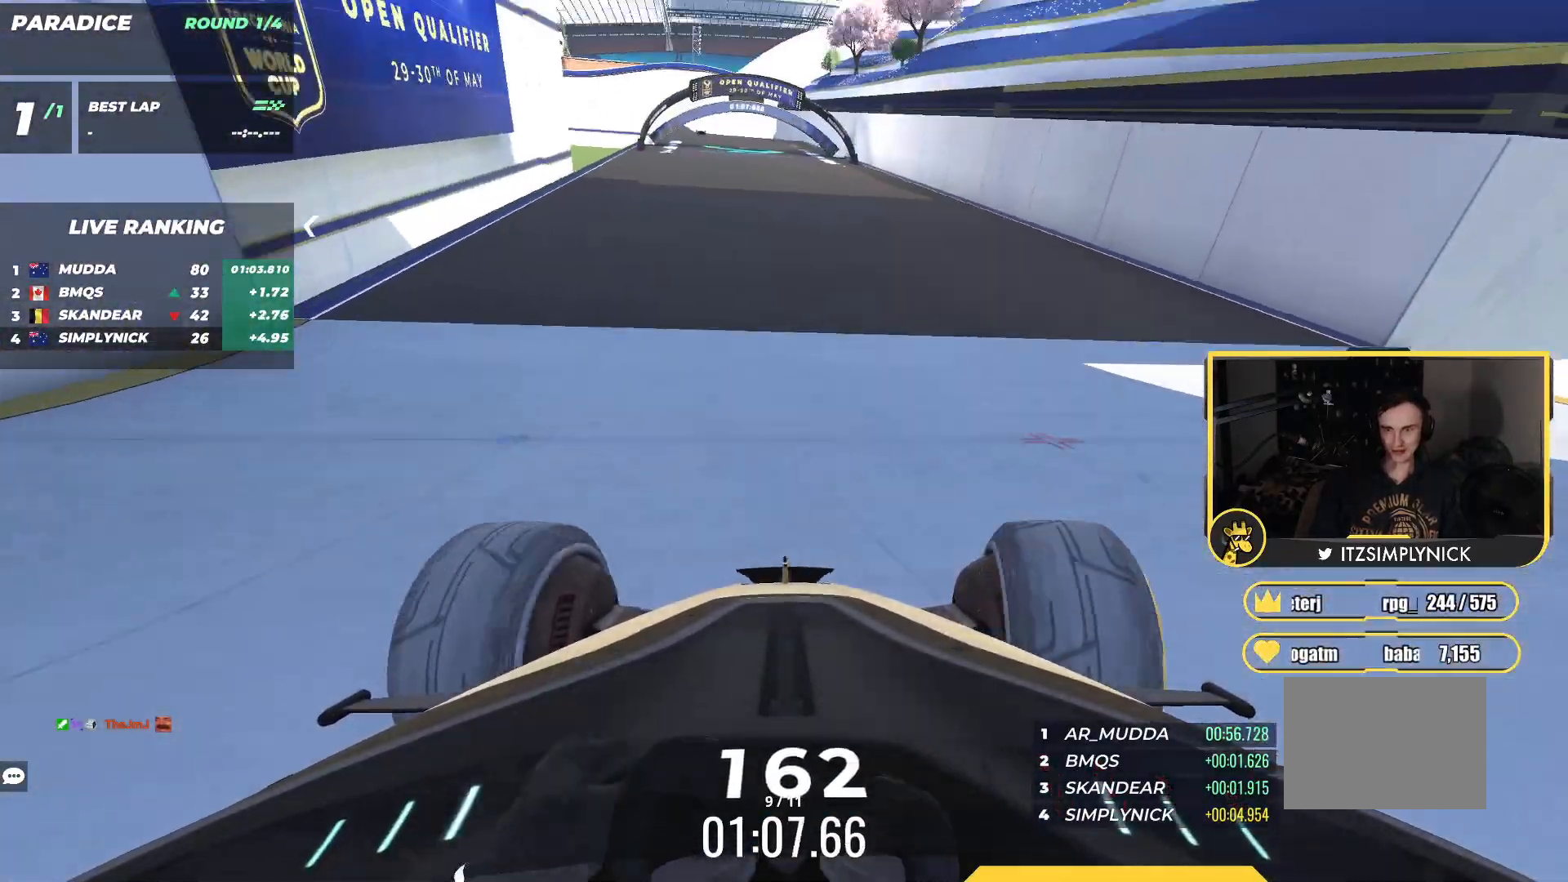
{"keys": ["left", "up"], "events": [[100, "left", "down"], [250, "left", "up"], [417, "left", "down"]]}
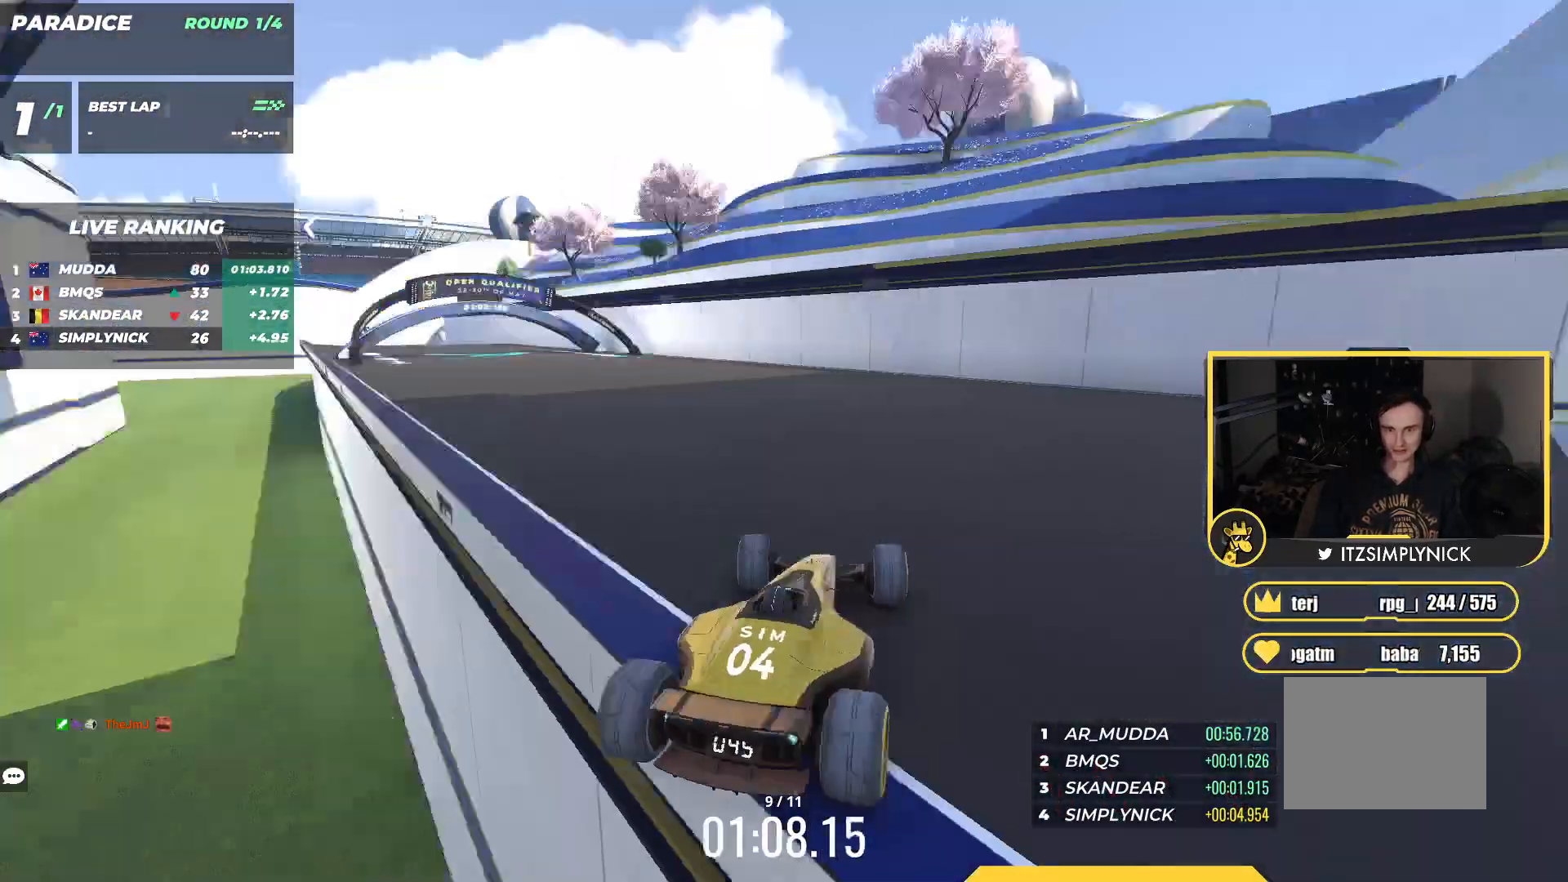
{"keys": ["up"], "events": [[450, "left", "up"]]}
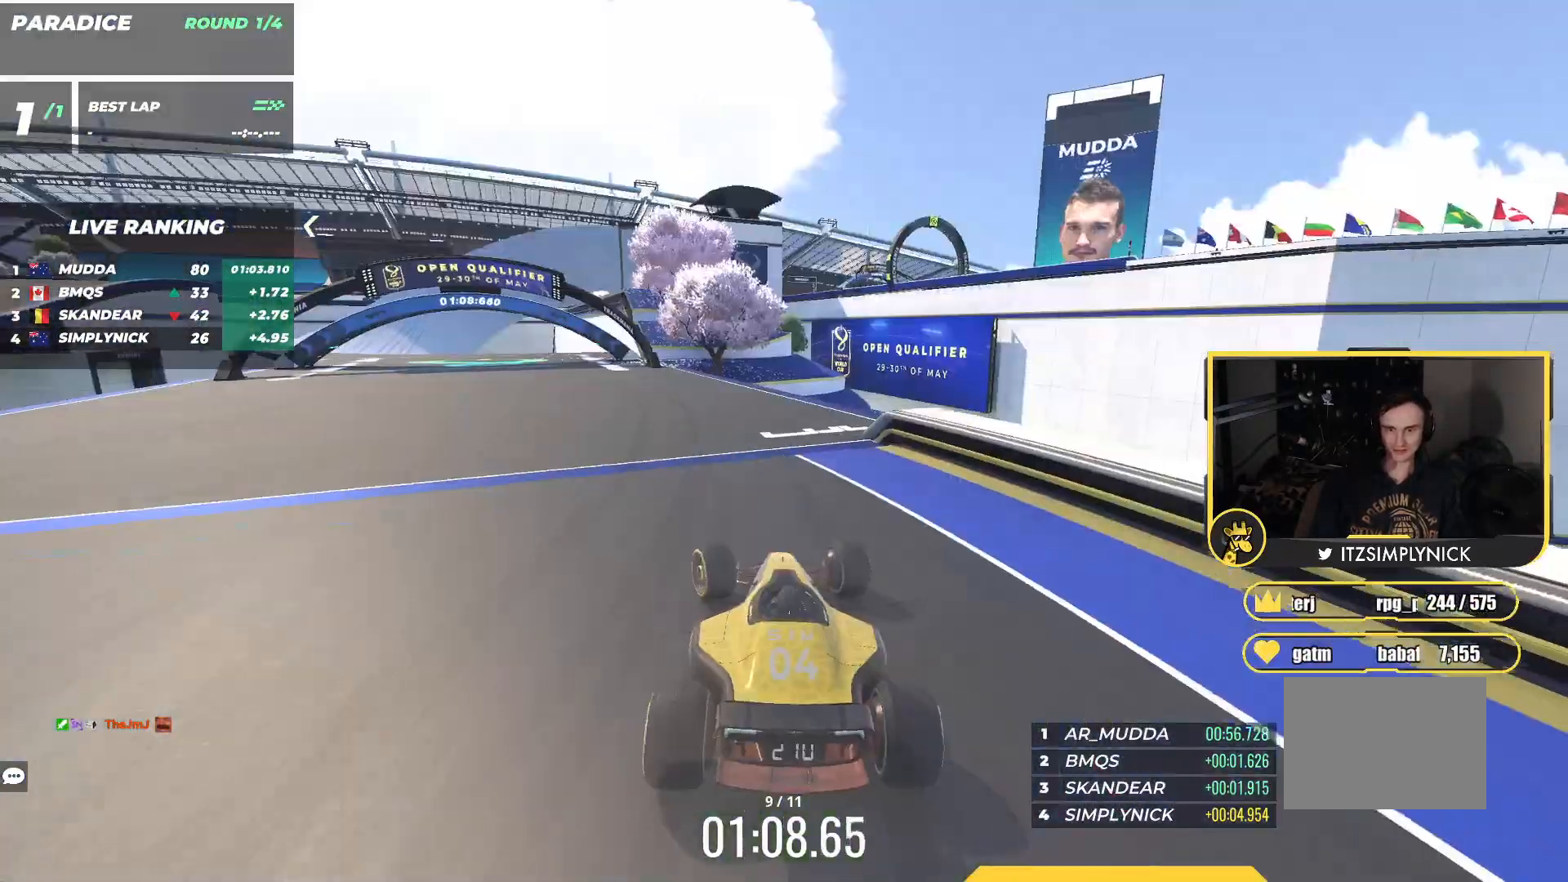
{"keys": ["up"], "events": []}